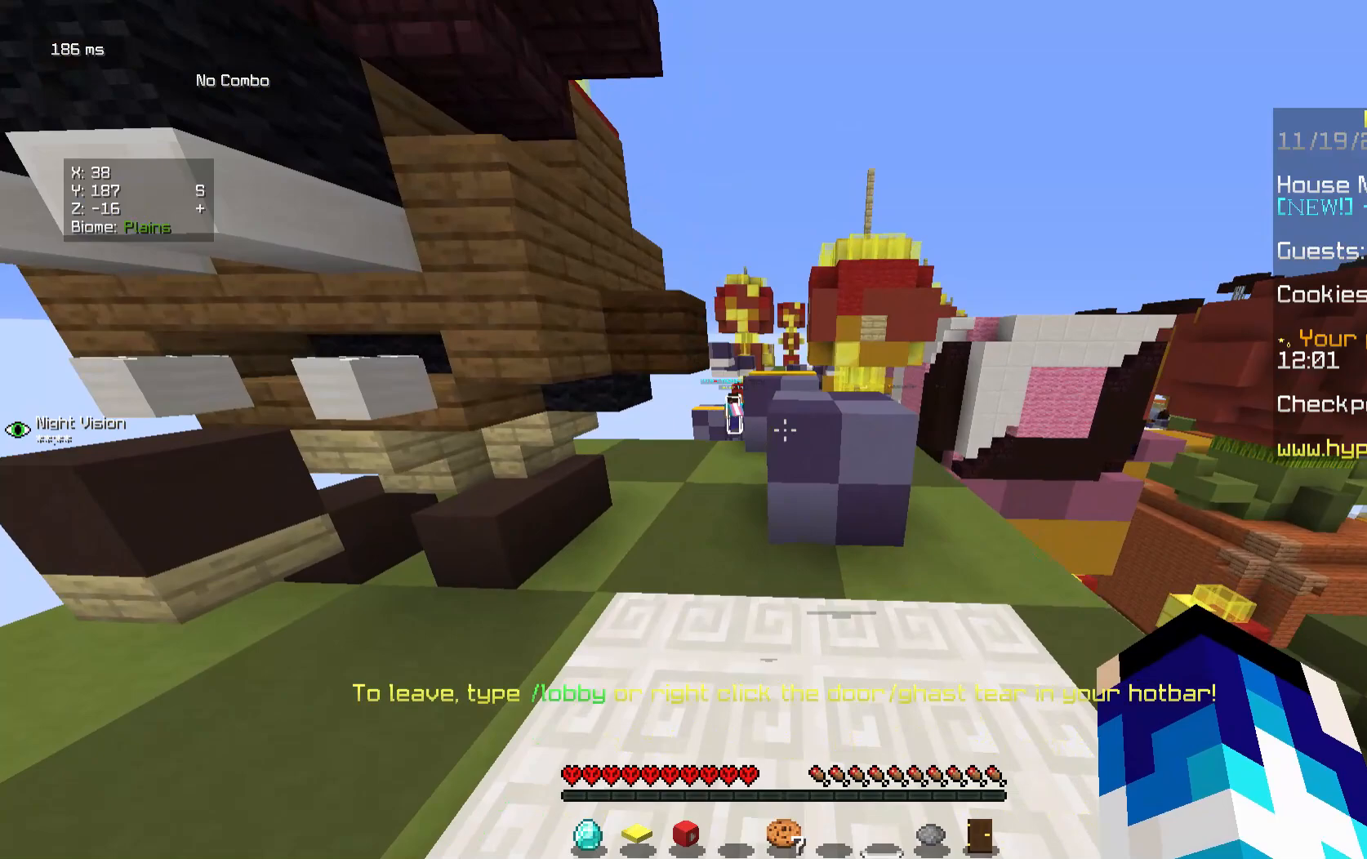
Gameplay with keyboard and mouse; each line is a JSON object with the keys and mouse buttons held at the frame after it. "events" lists presses ("down") and releases ("up") of "a", "d", "s", "w", "mouse_left" and "mouse_right" between this image and that frame as [ms after this image, input, new state], when the widget could be followed in between. "mouse_left", "mouse_right" = the "left", "right" buttons of the "mouse" list. No other keys are recorded. Fast repeated clicks can show as one long hold. Mouse movement is not recorded.
{"keys": ["w"], "mouse": [], "events": []}
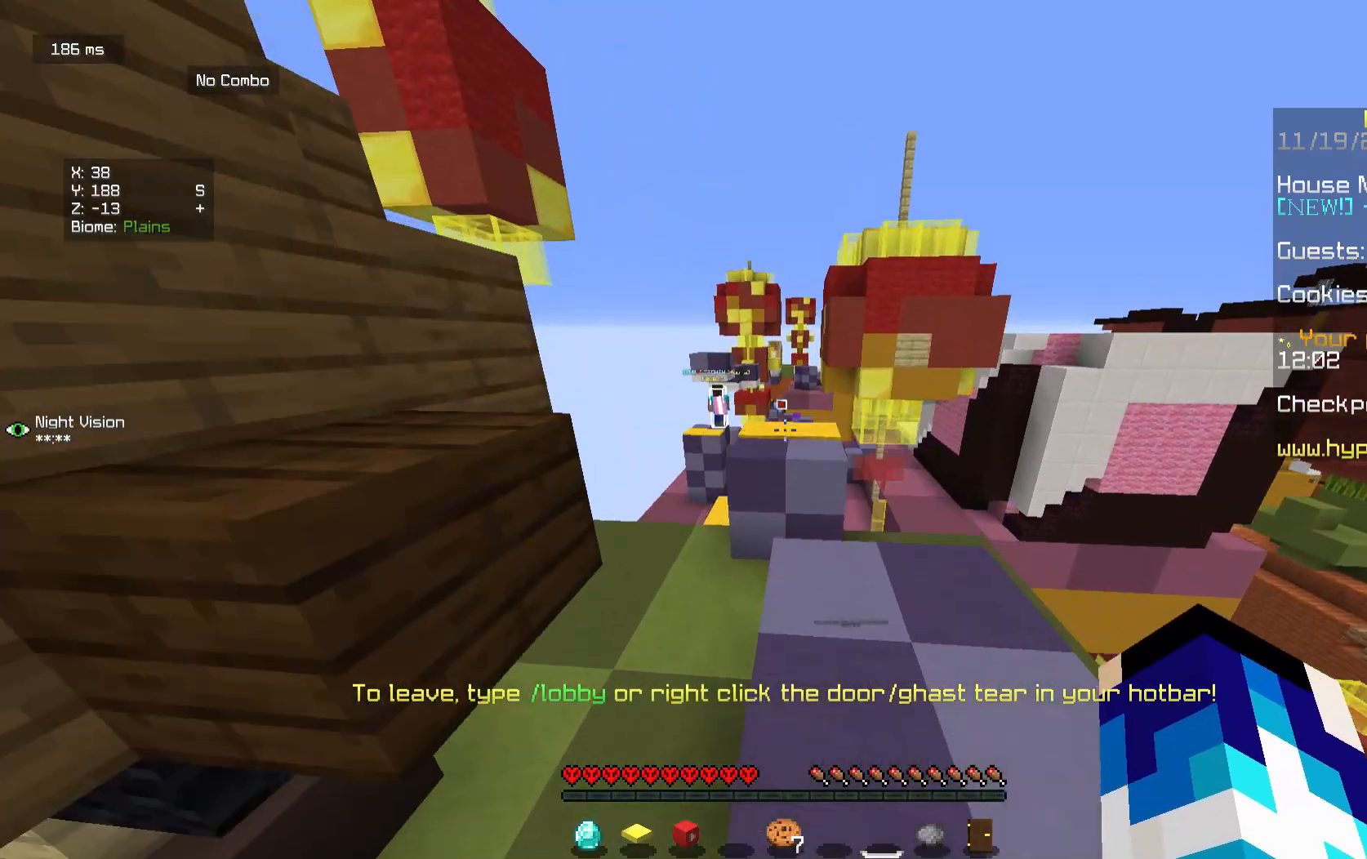
{"keys": ["w"], "mouse": [], "events": []}
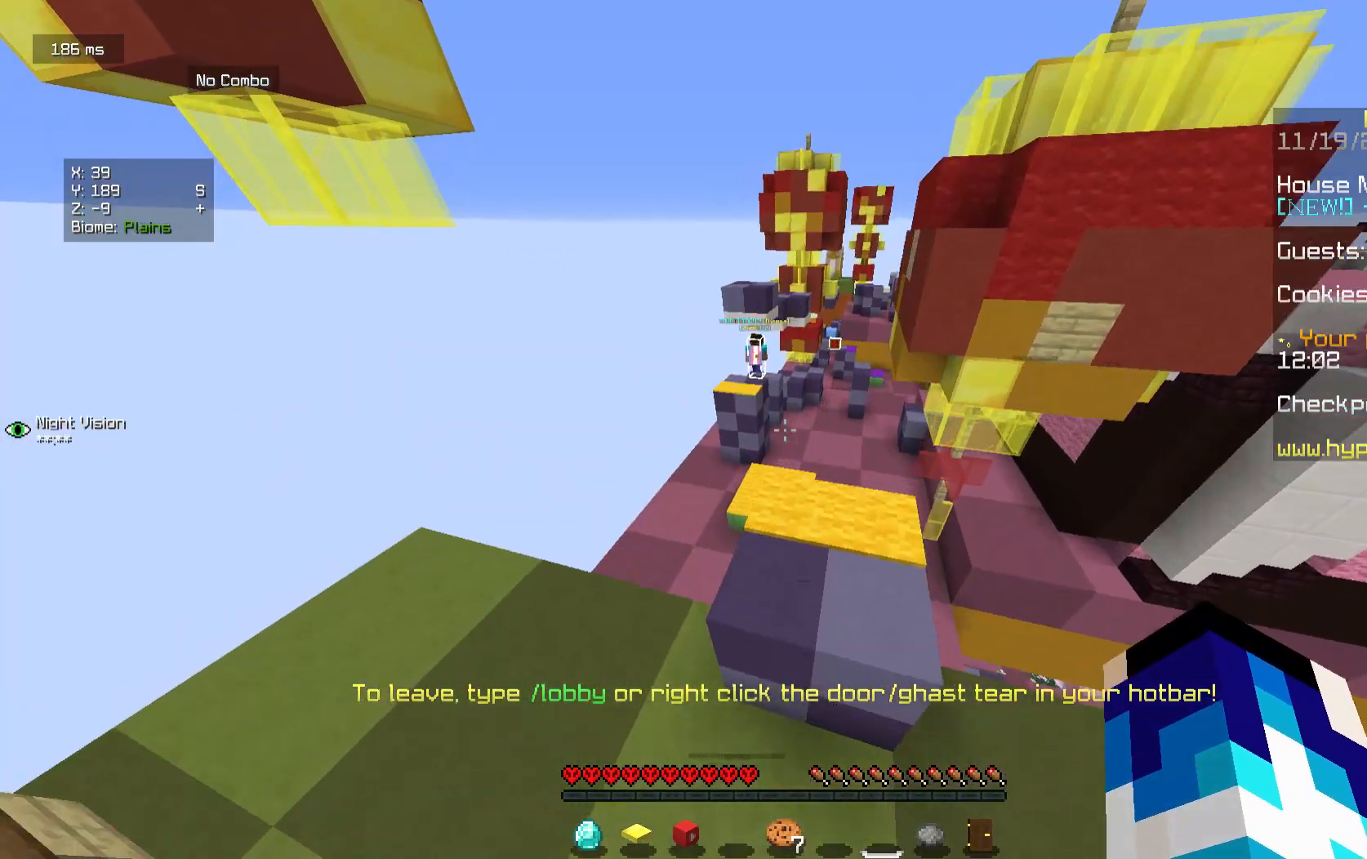
{"keys": ["w"], "mouse": [], "events": []}
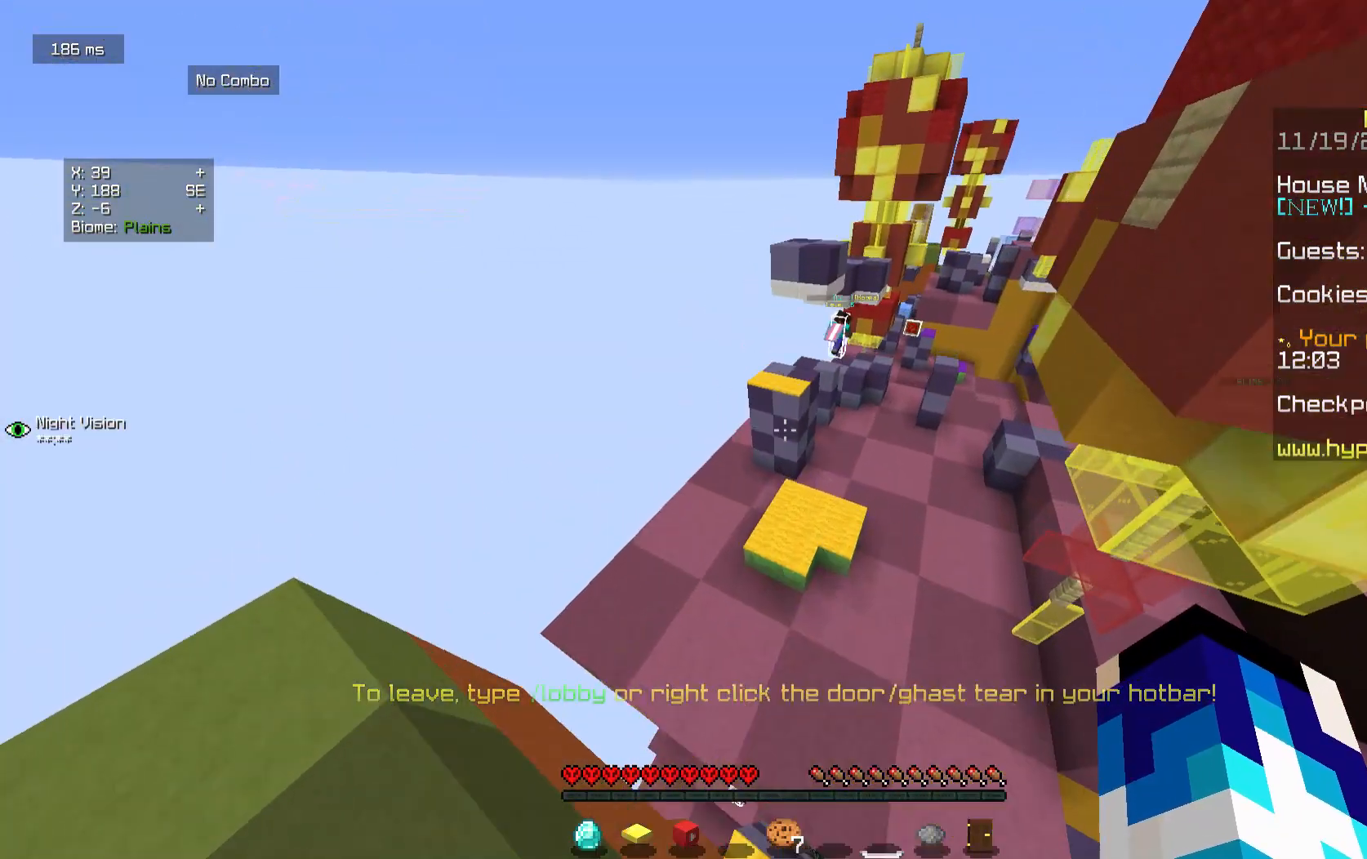
{"keys": ["w"], "mouse": [], "events": []}
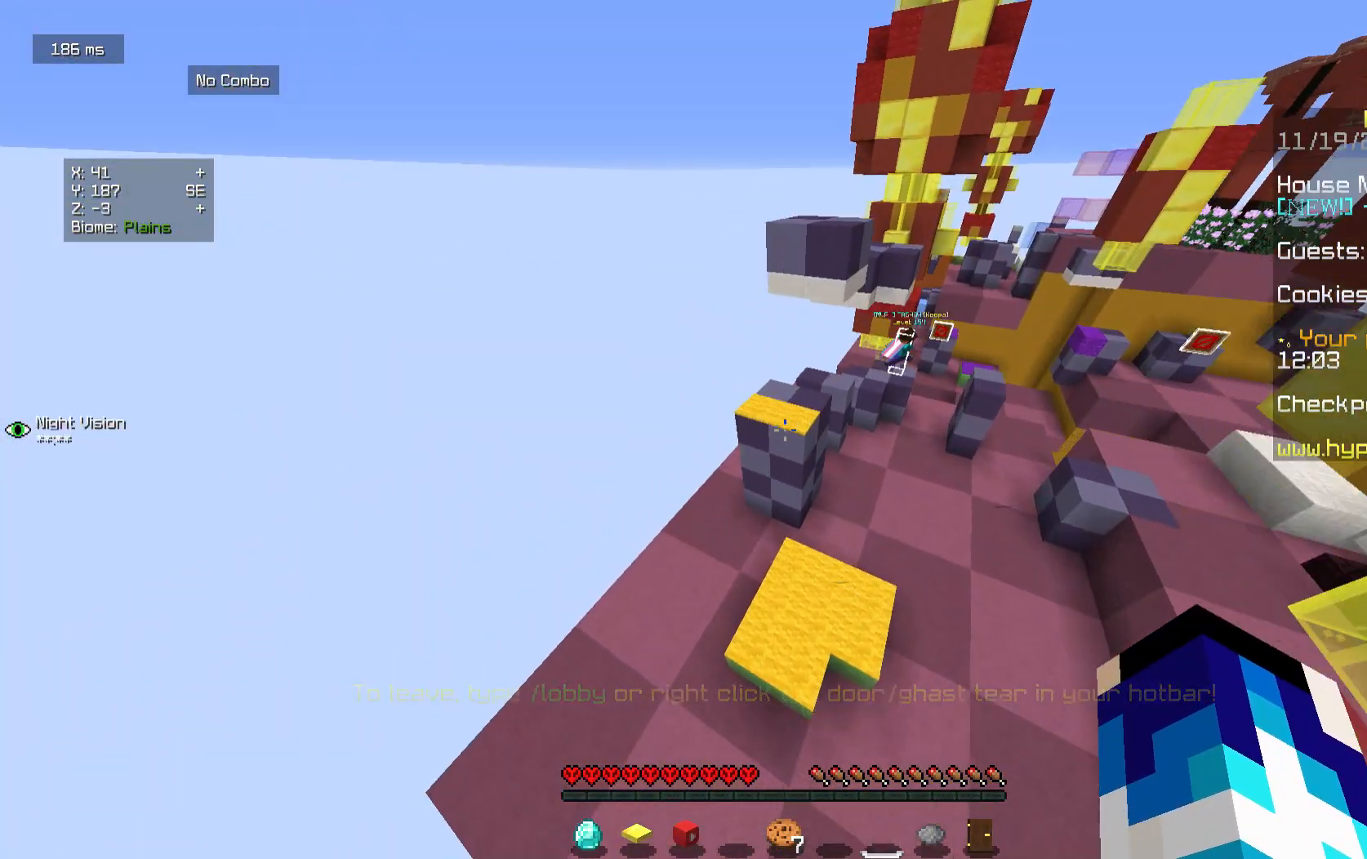
{"keys": ["w"], "mouse": [], "events": []}
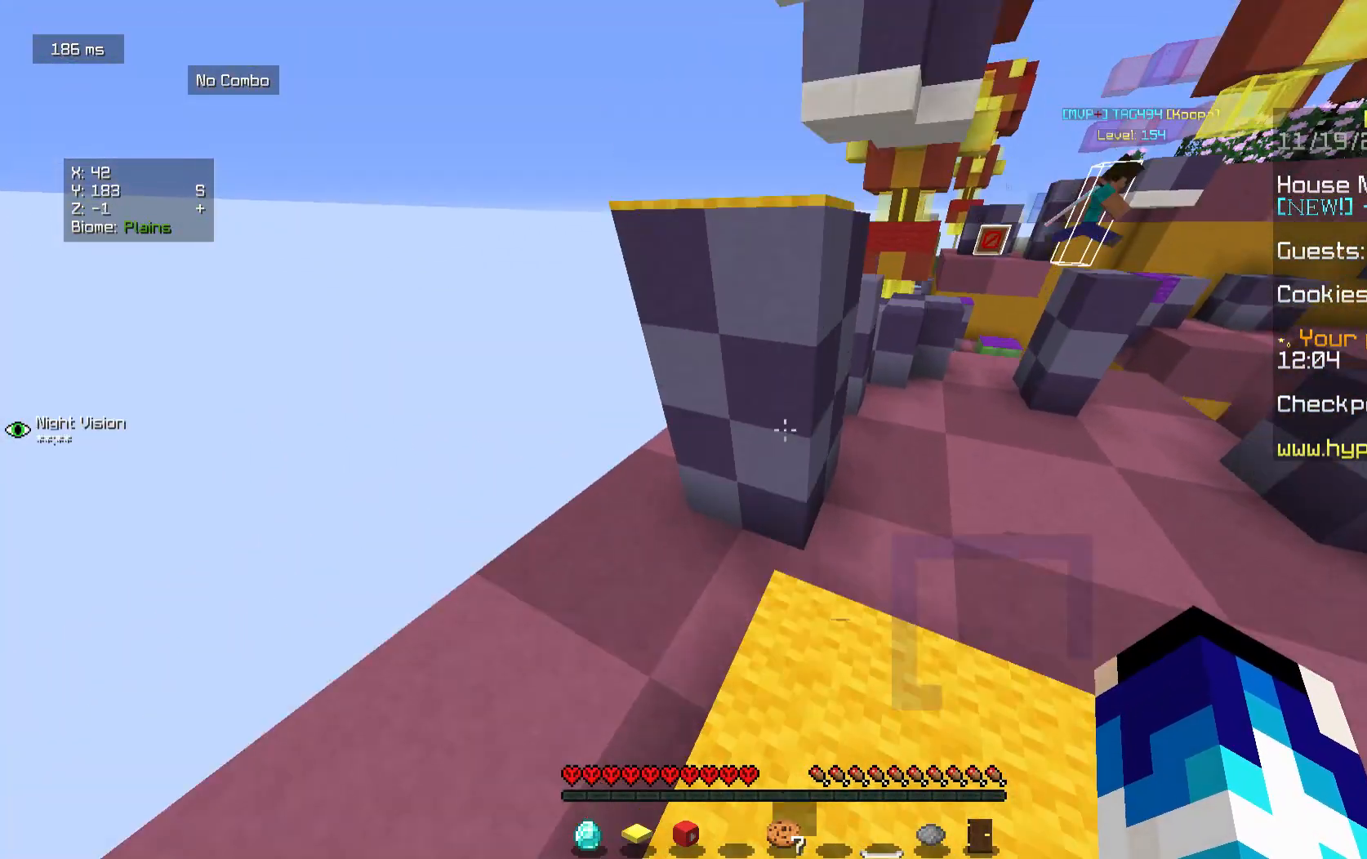
{"keys": ["w"], "mouse": [], "events": []}
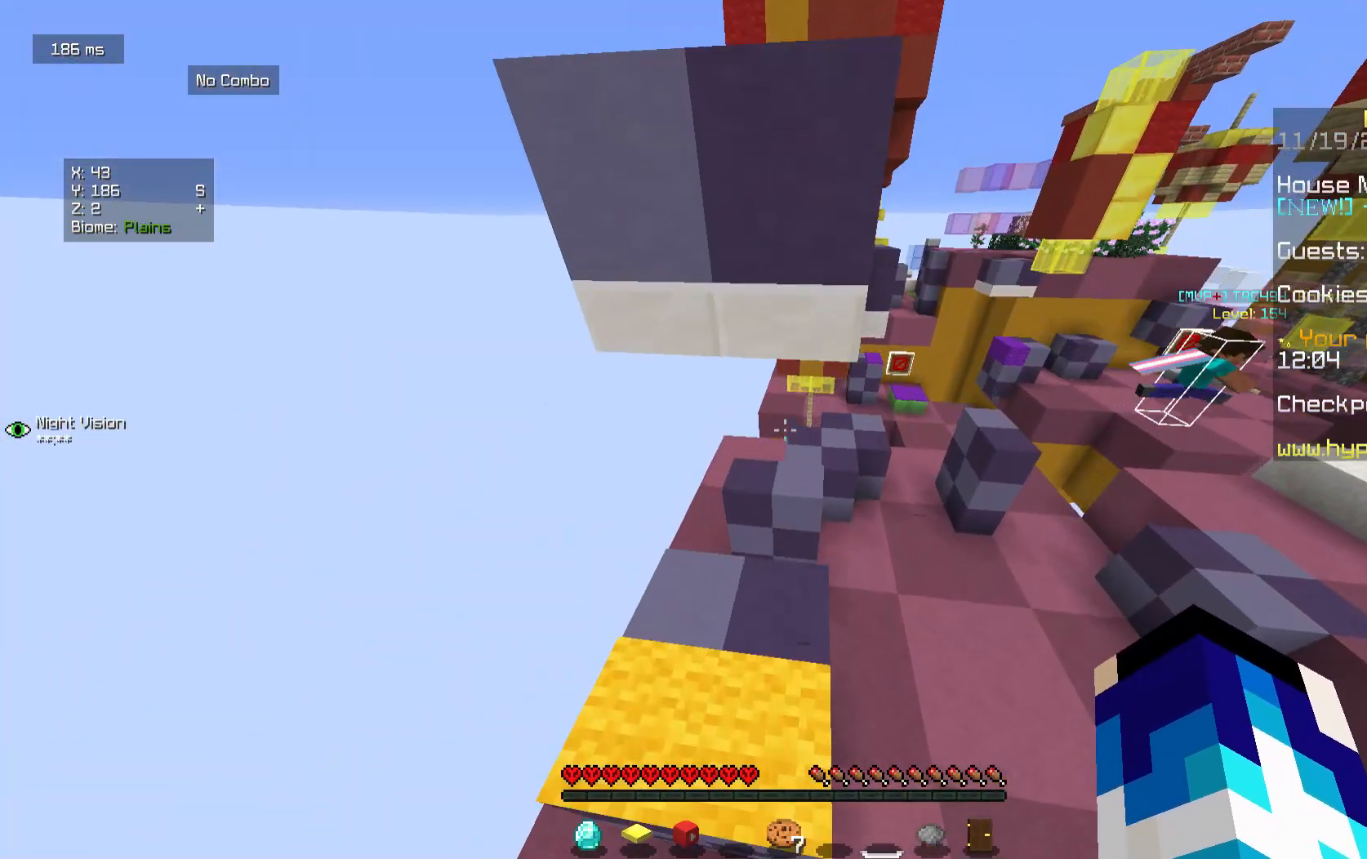
{"keys": ["w"], "mouse": [], "events": []}
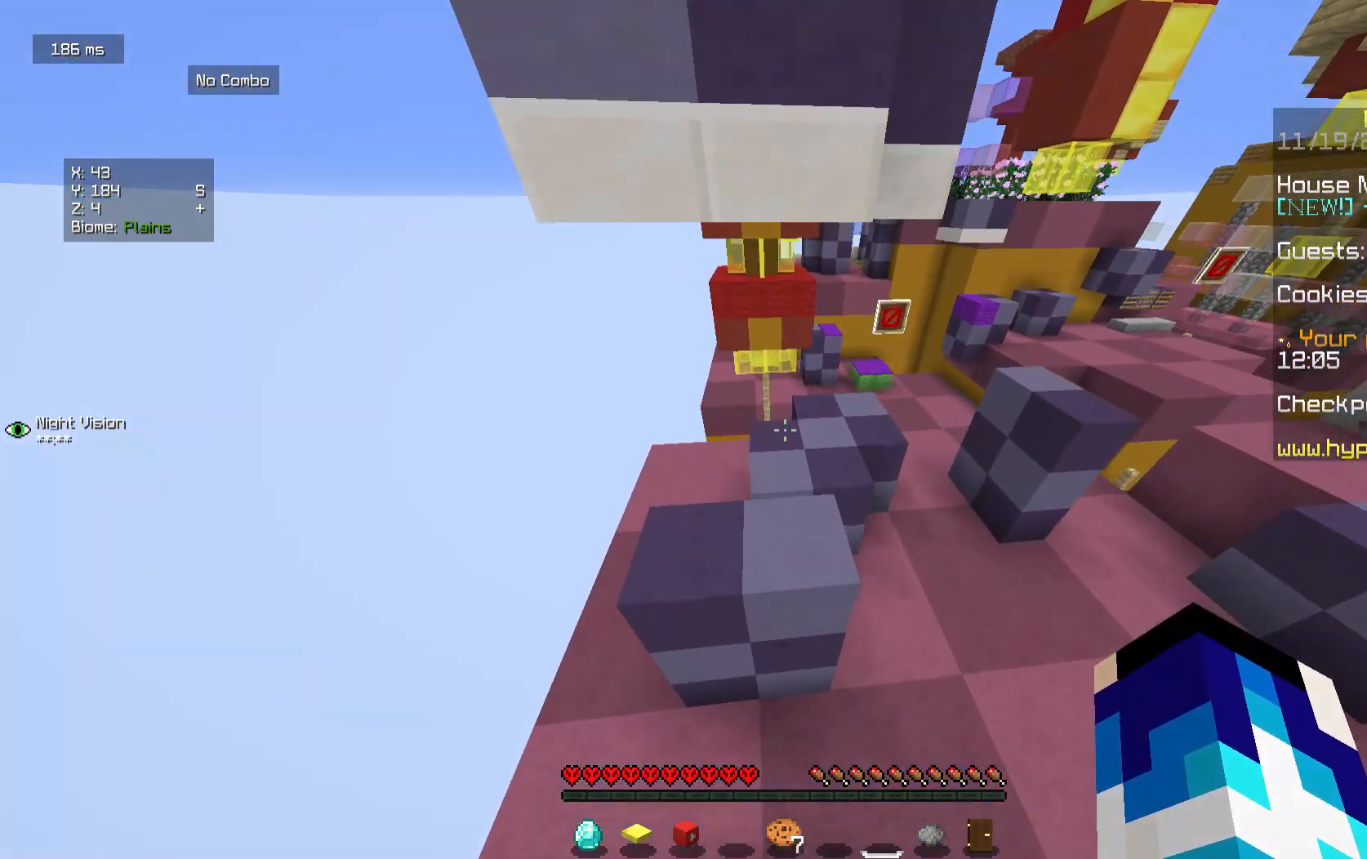
{"keys": ["w"], "mouse": [], "events": []}
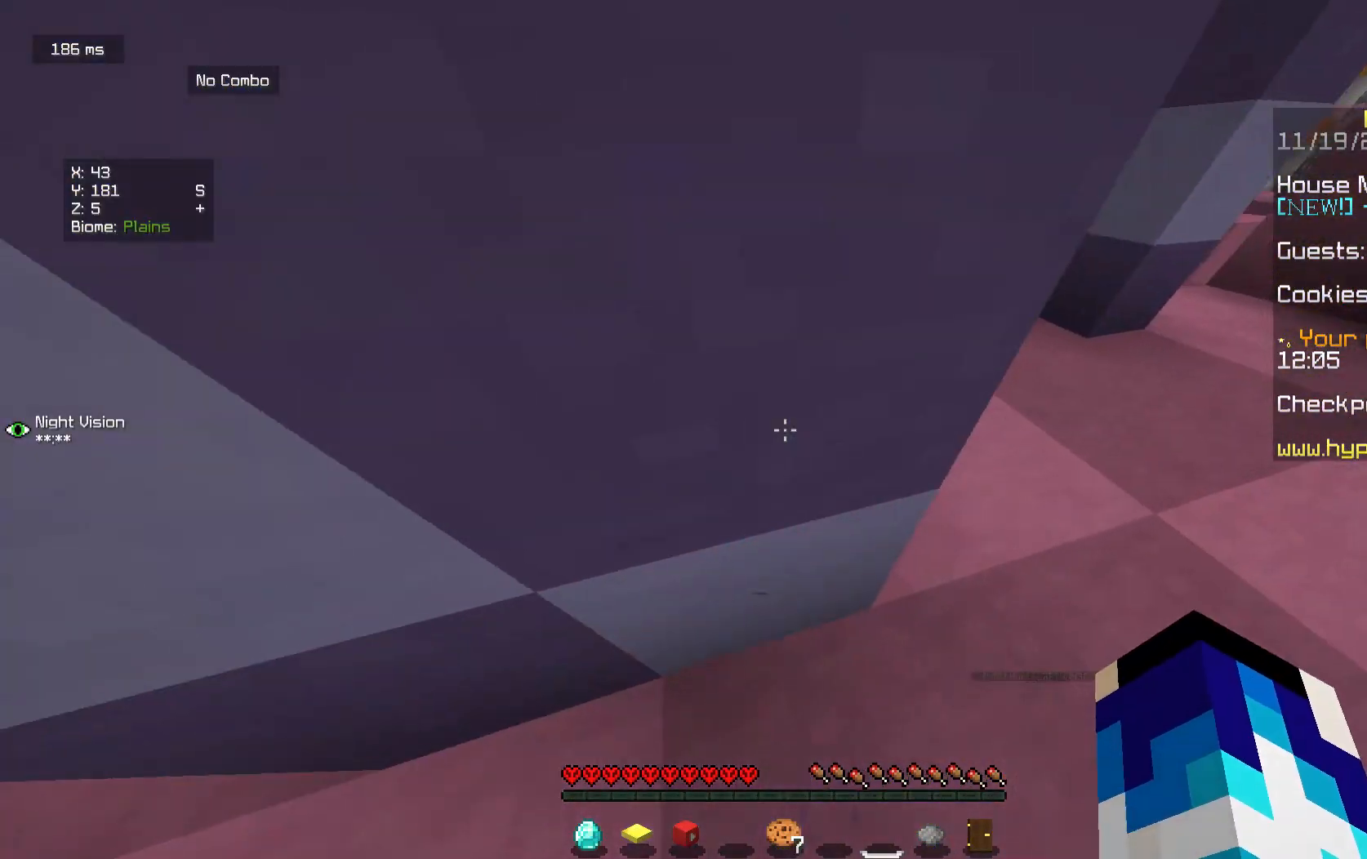
{"keys": ["w"], "mouse": [], "events": [[104, "w", "up"], [438, "w", "down"]]}
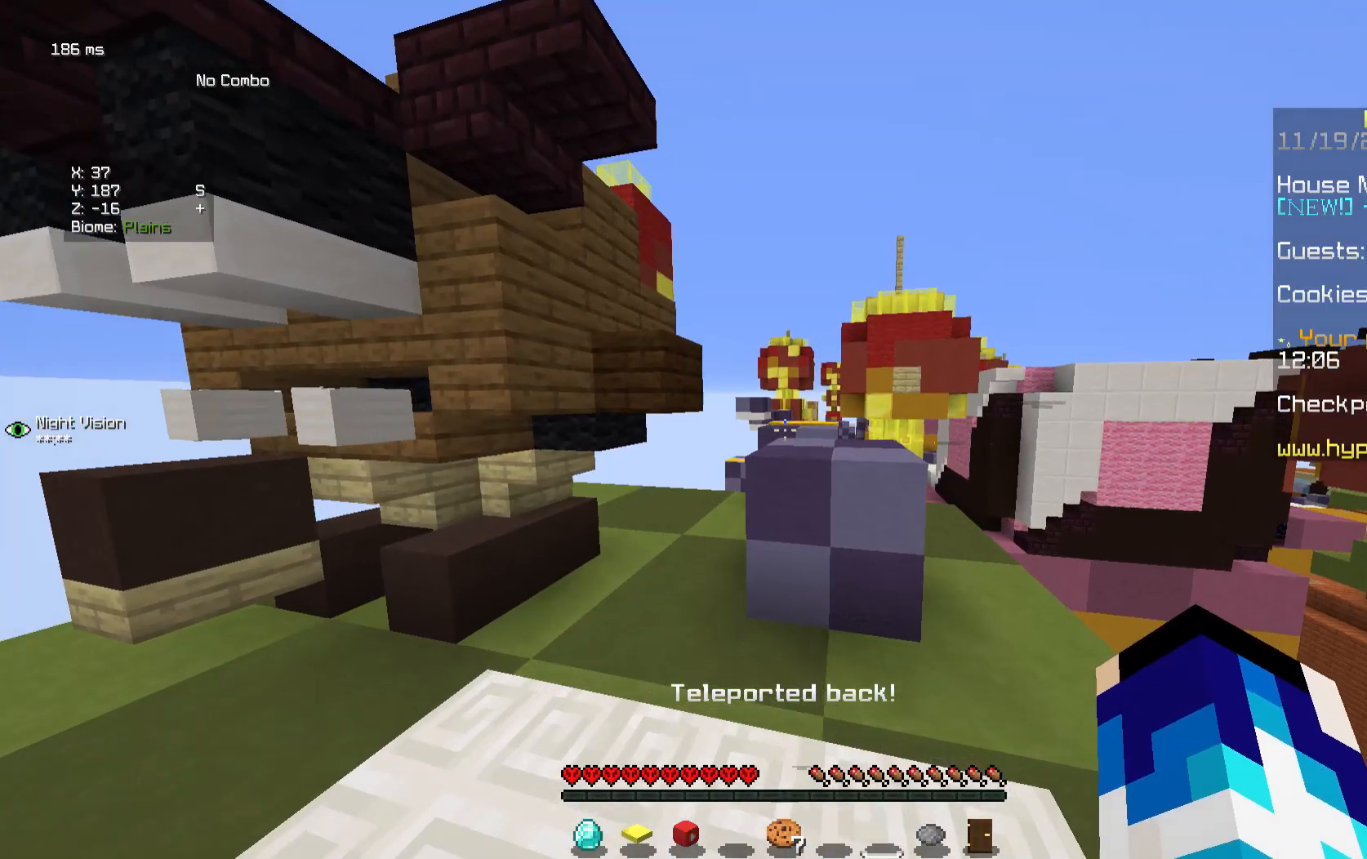
{"keys": ["w"], "mouse": [], "events": []}
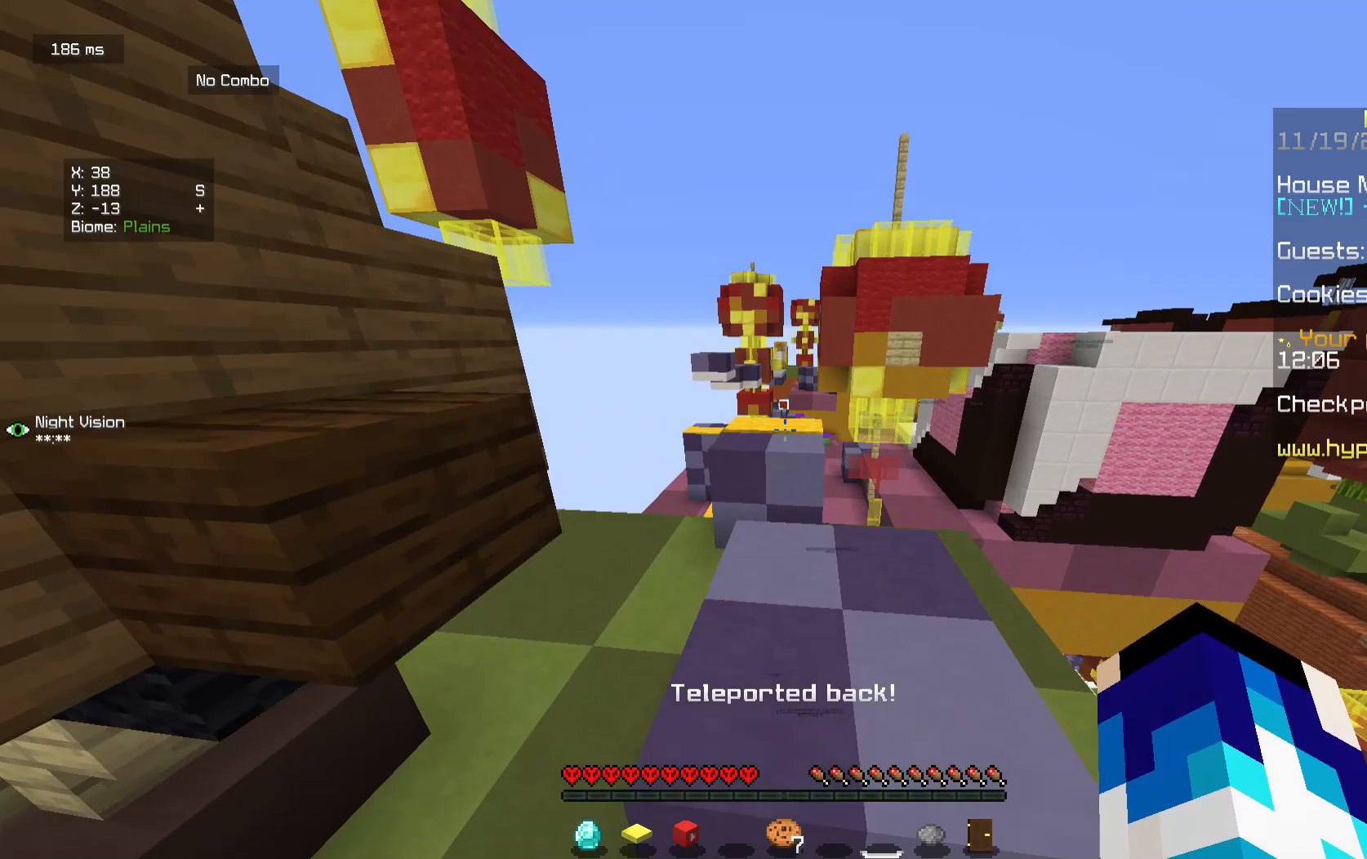
{"keys": ["w"], "mouse": [], "events": []}
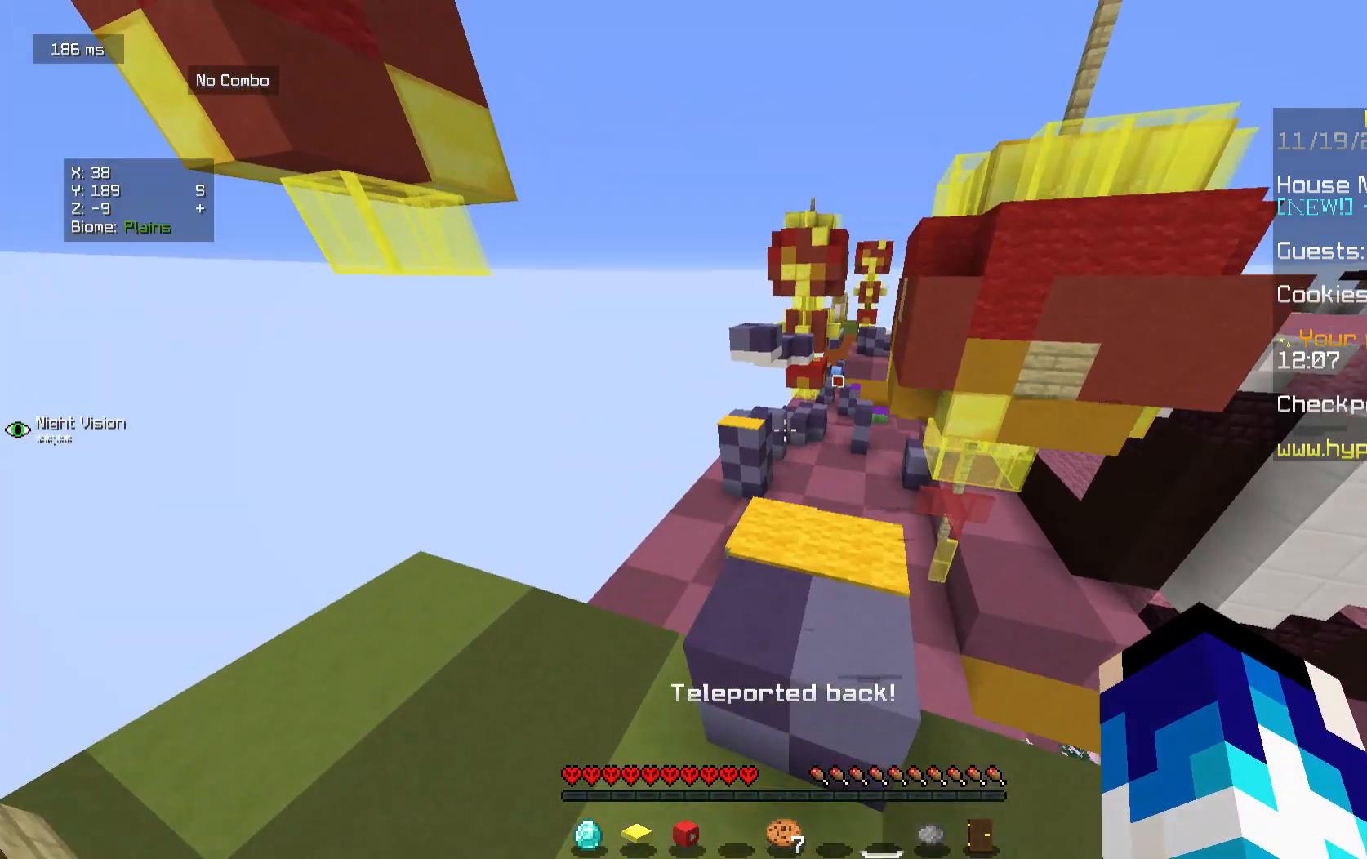
{"keys": ["w"], "mouse": [], "events": [[188, "a", "down"], [354, "a", "up"]]}
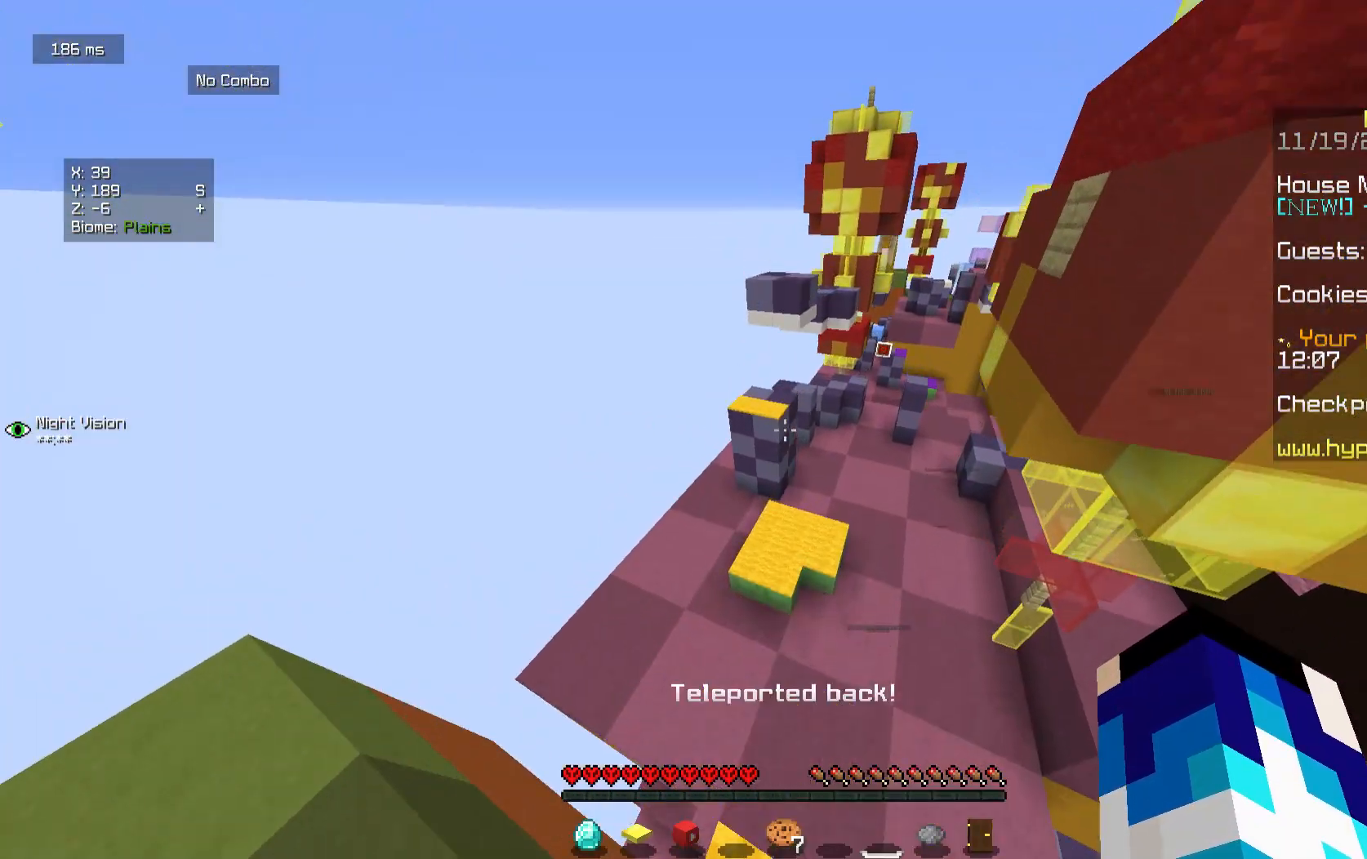
{"keys": ["w"], "mouse": [], "events": []}
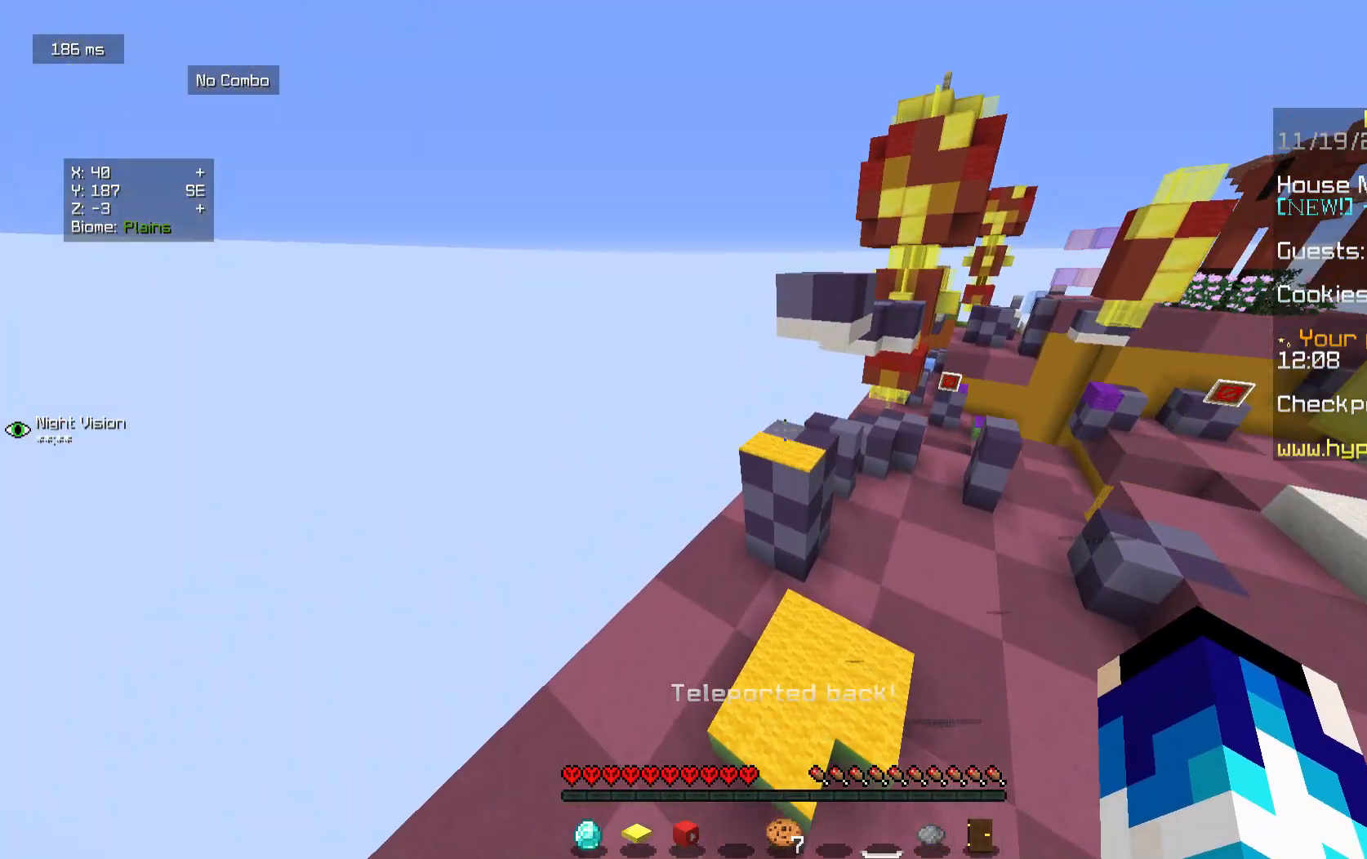
{"keys": ["w"], "mouse": [], "events": []}
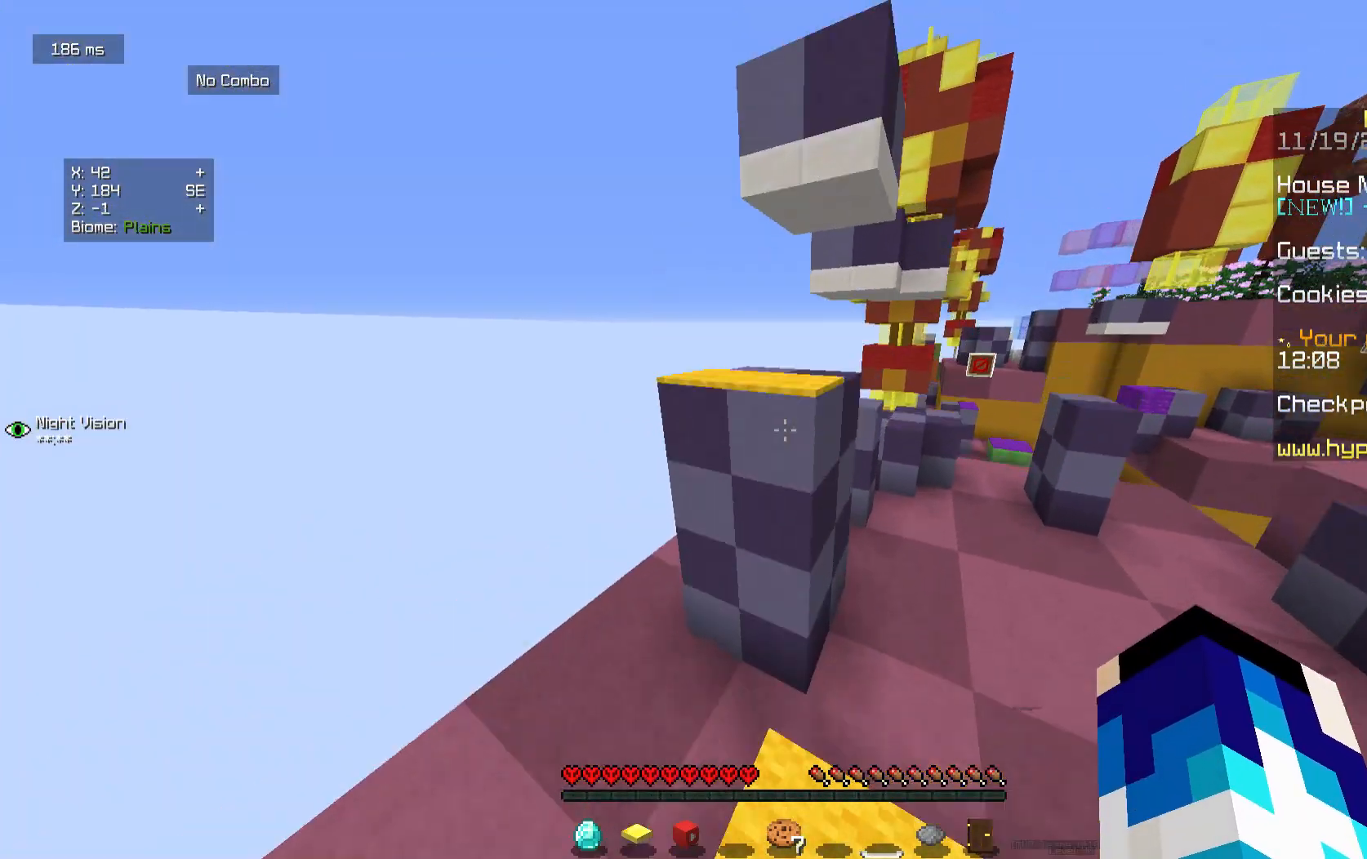
{"keys": ["a", "w"], "mouse": [], "events": [[479, "a", "down"]]}
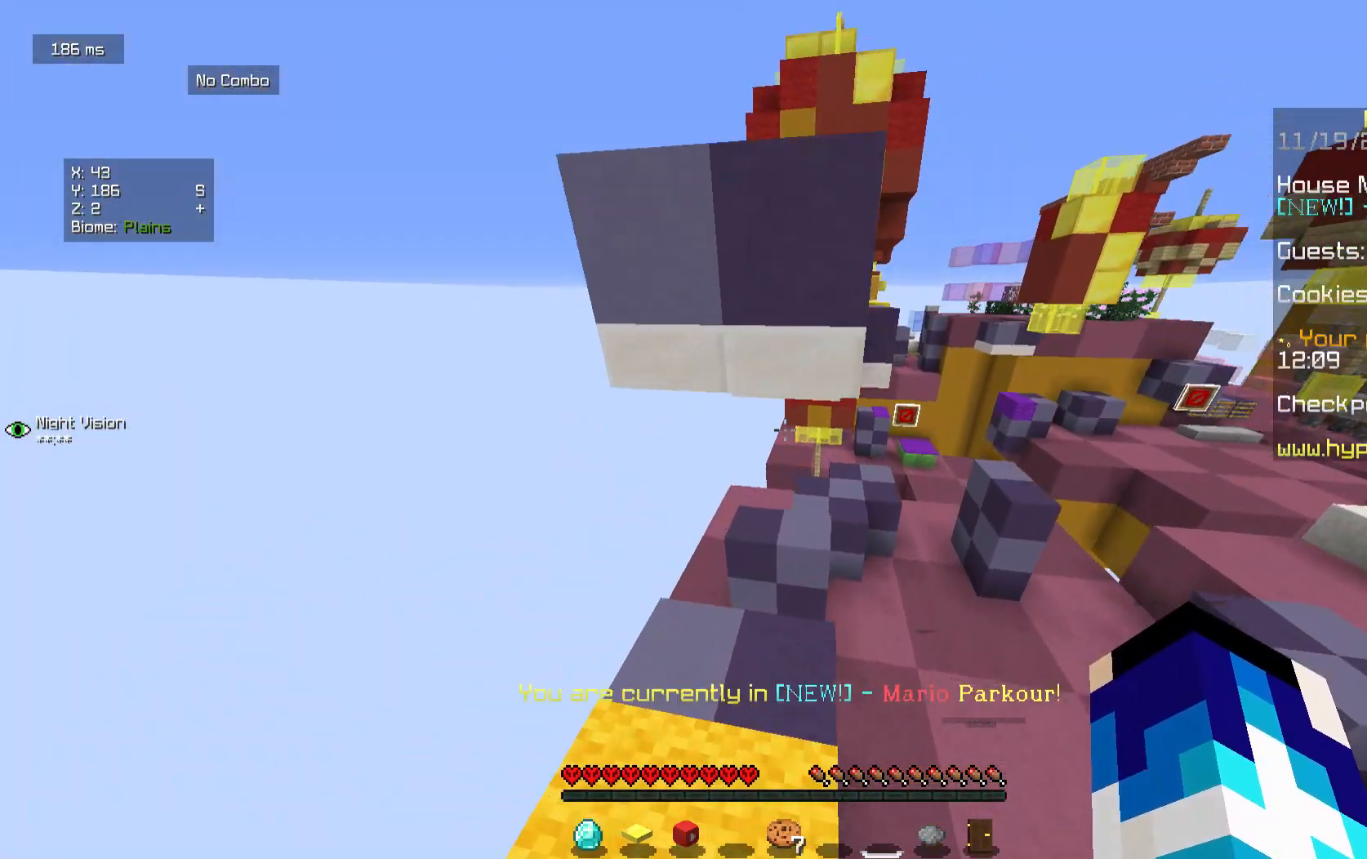
{"keys": ["w"], "mouse": [], "events": [[146, "a", "up"]]}
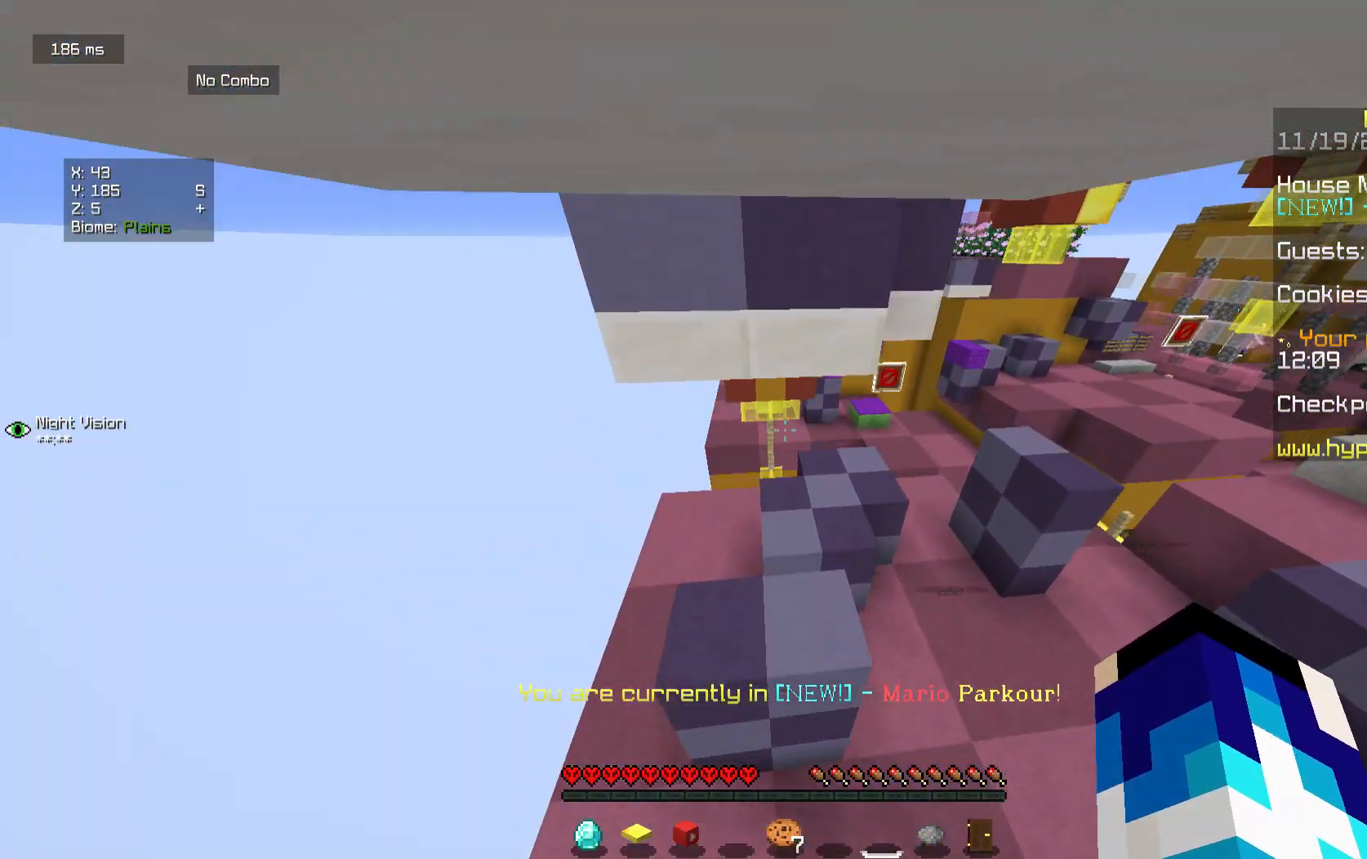
{"keys": ["w"], "mouse": [], "events": []}
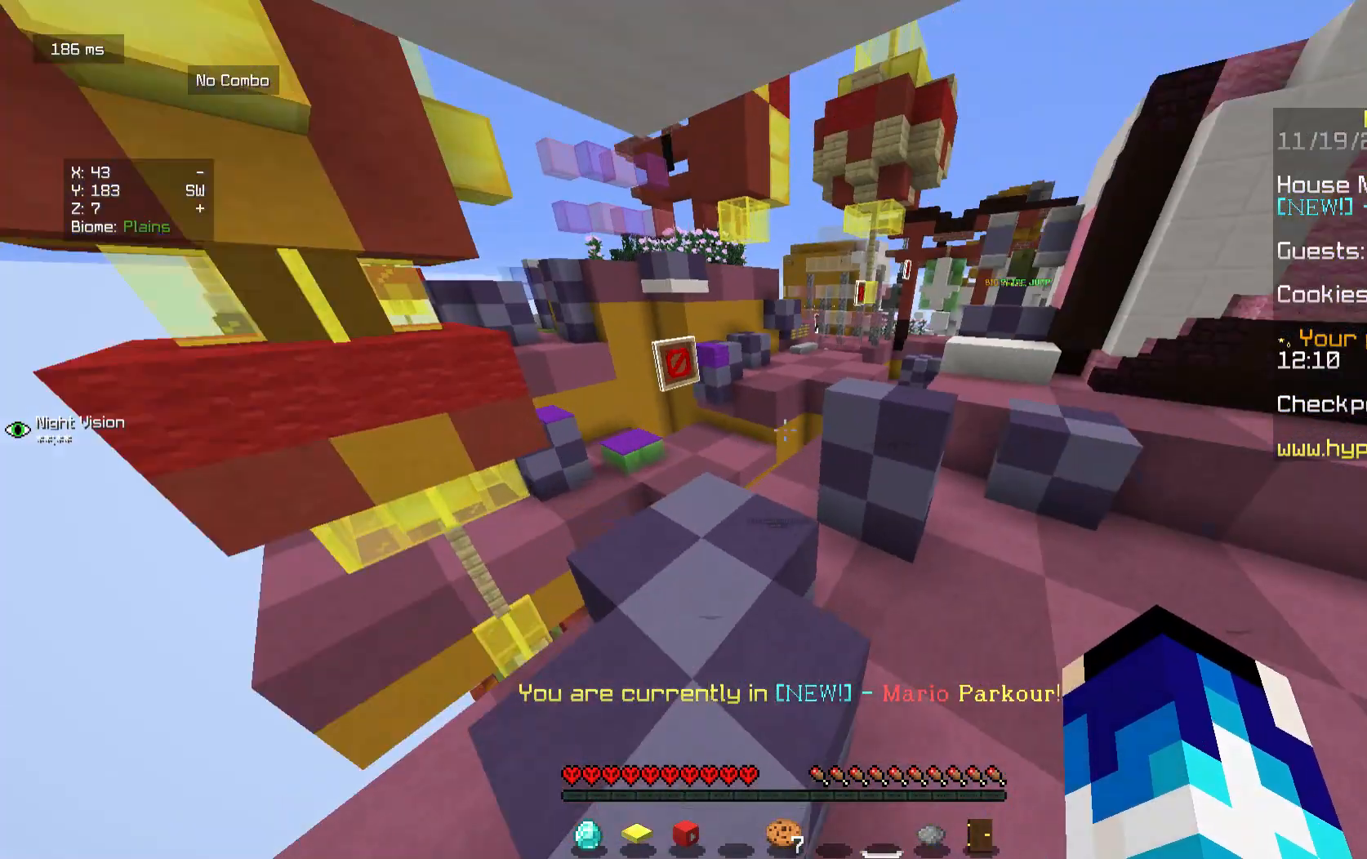
{"keys": ["w"], "mouse": [], "events": [[62, "a", "down"], [438, "a", "up"]]}
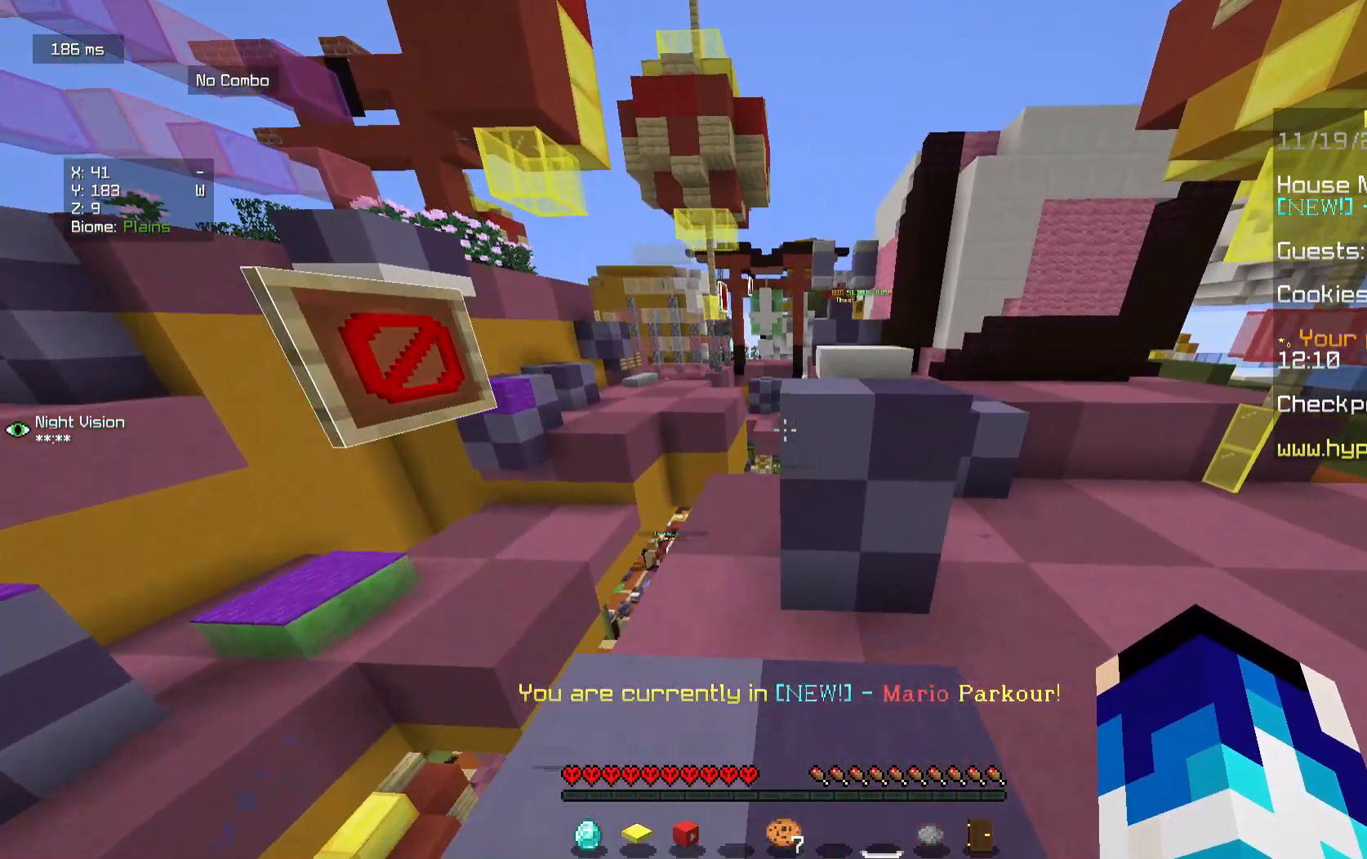
{"keys": ["w"], "mouse": [], "events": []}
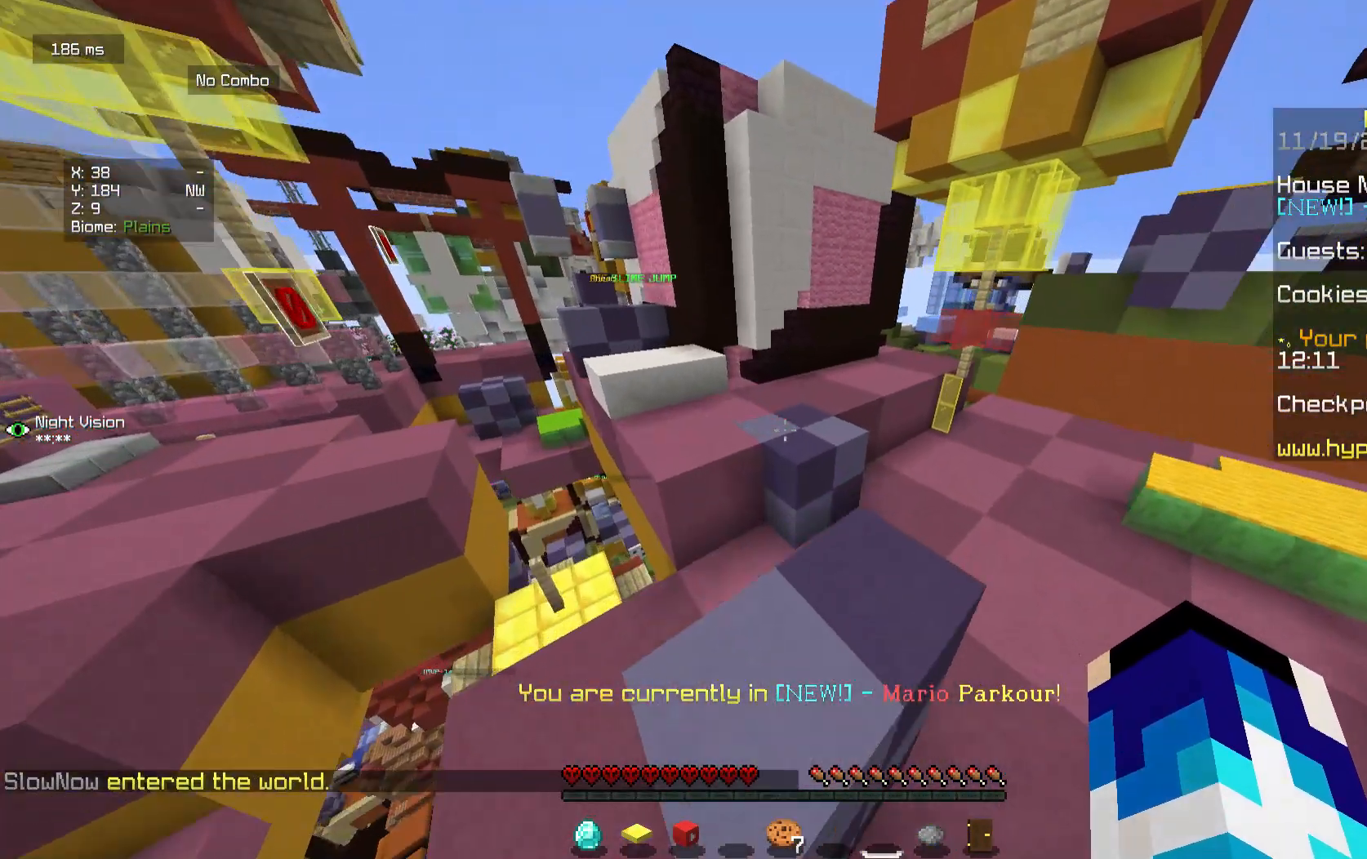
{"keys": ["w"], "mouse": [], "events": []}
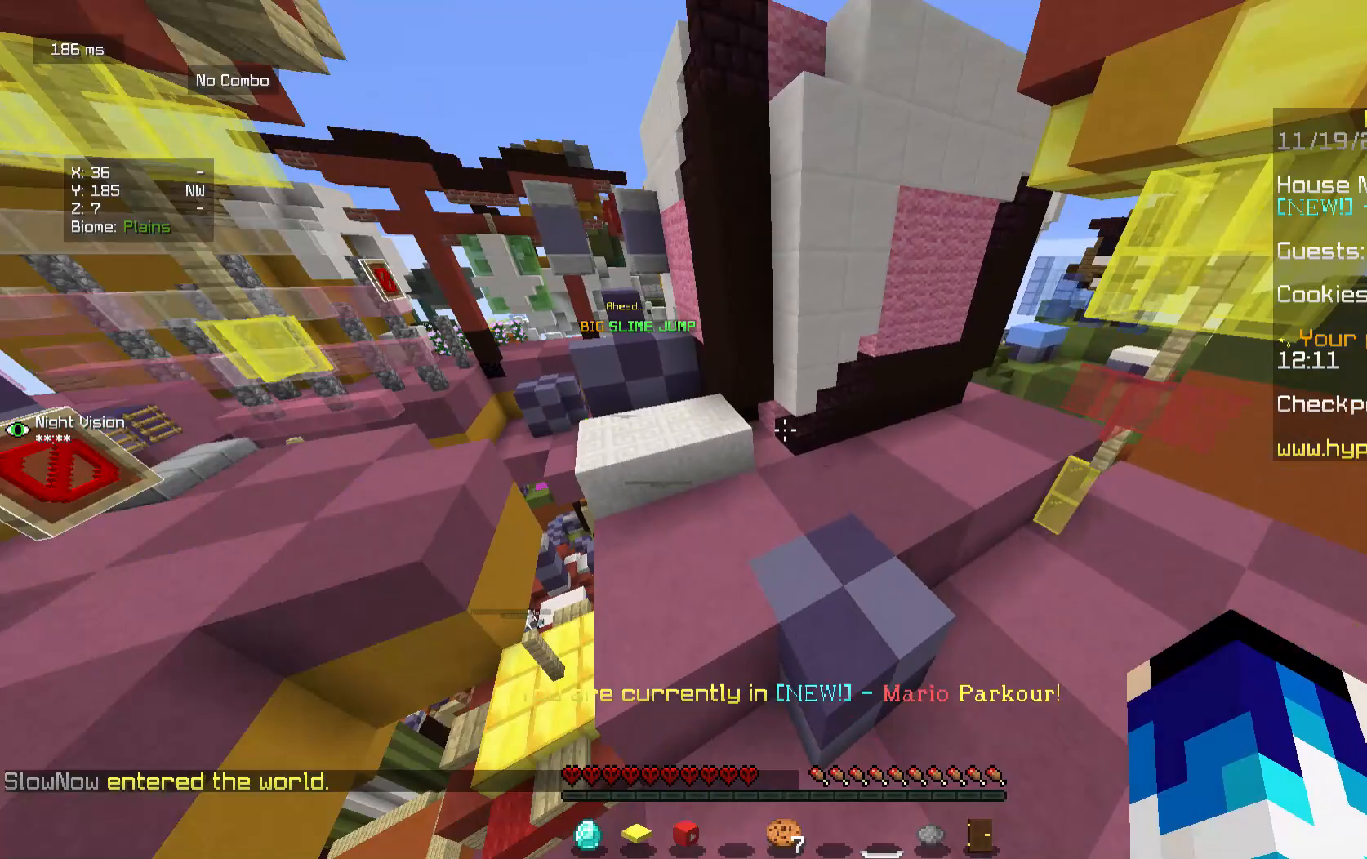
{"keys": ["w"], "mouse": [], "events": []}
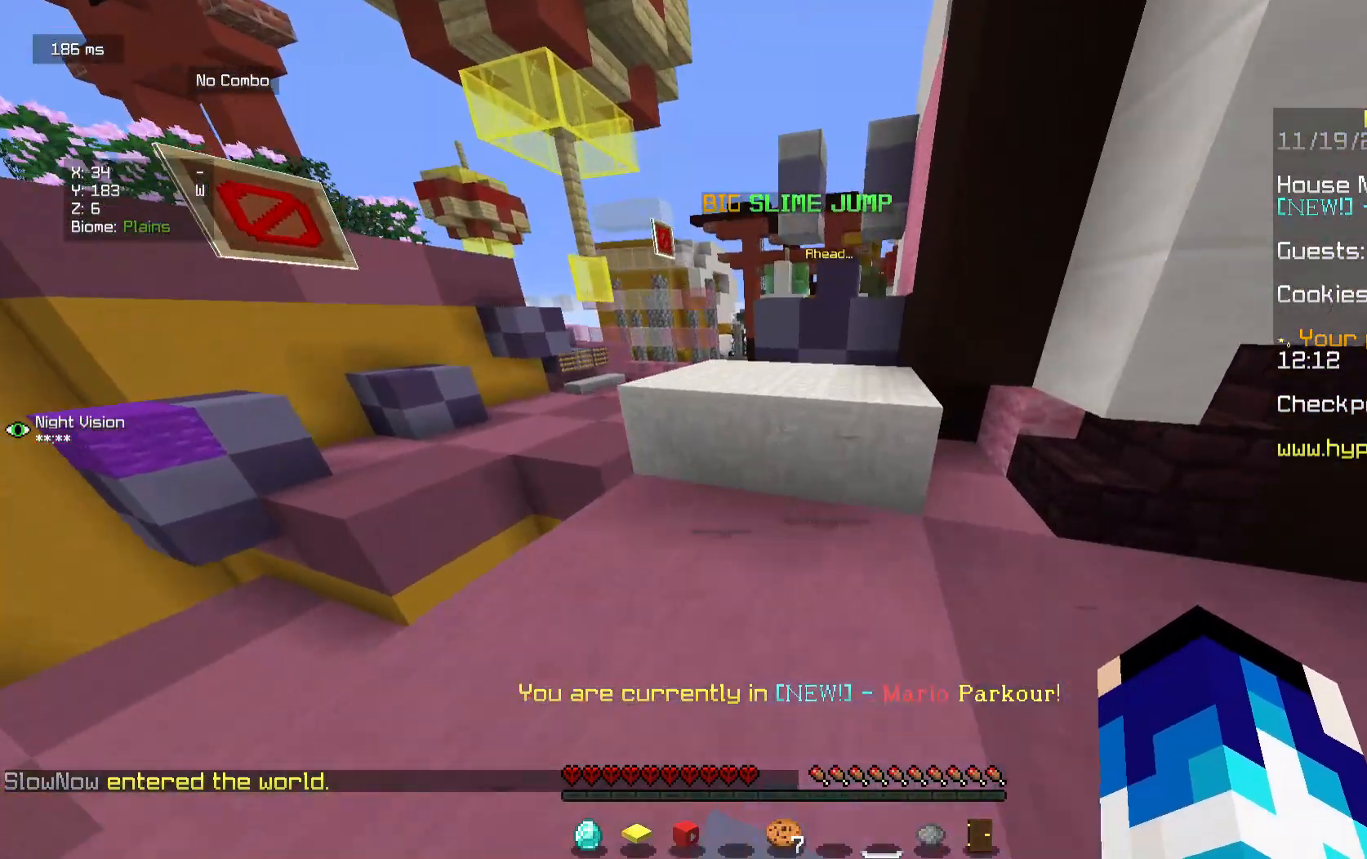
{"keys": ["w"], "mouse": [], "events": []}
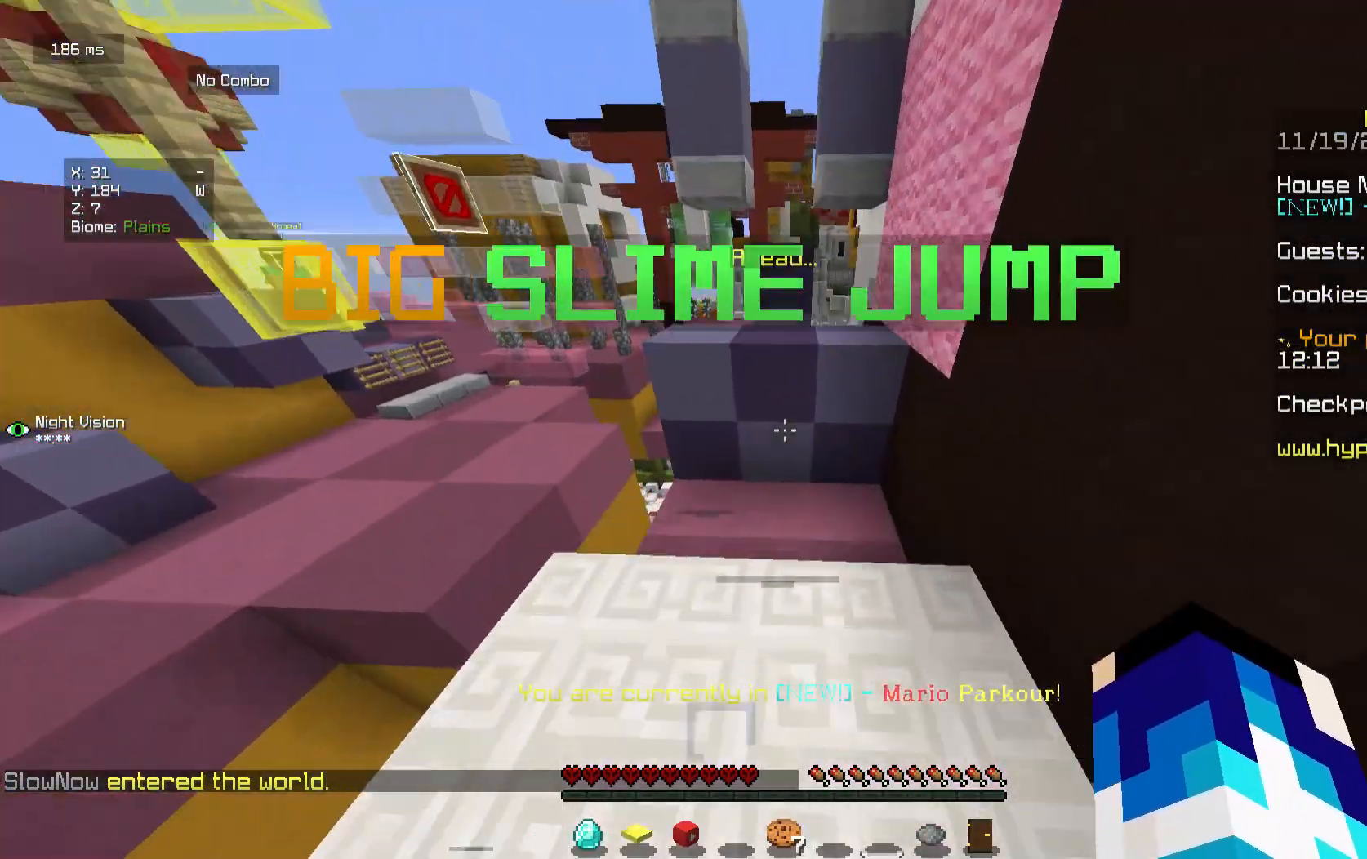
{"keys": ["w"], "mouse": [], "events": []}
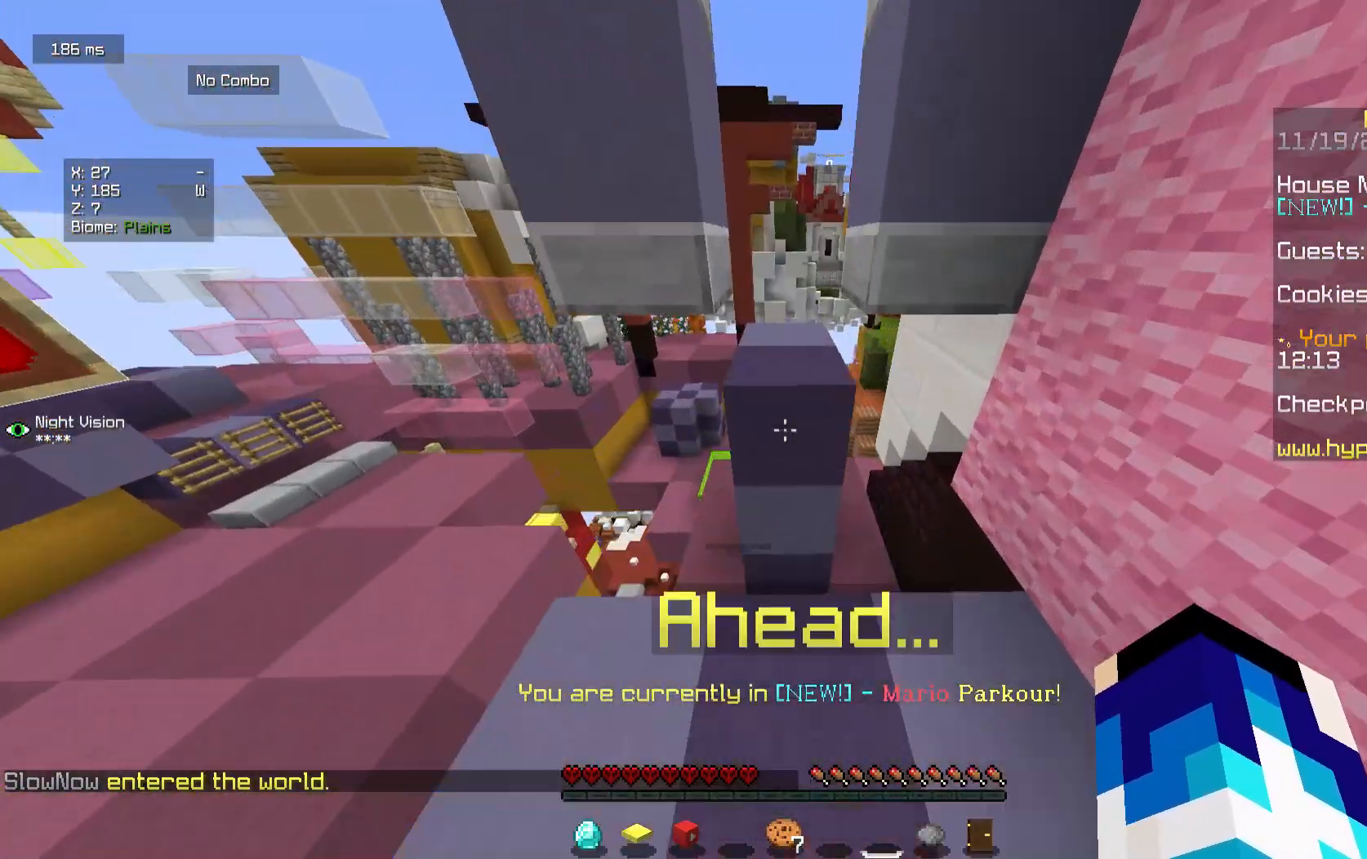
{"keys": ["w"], "mouse": [], "events": []}
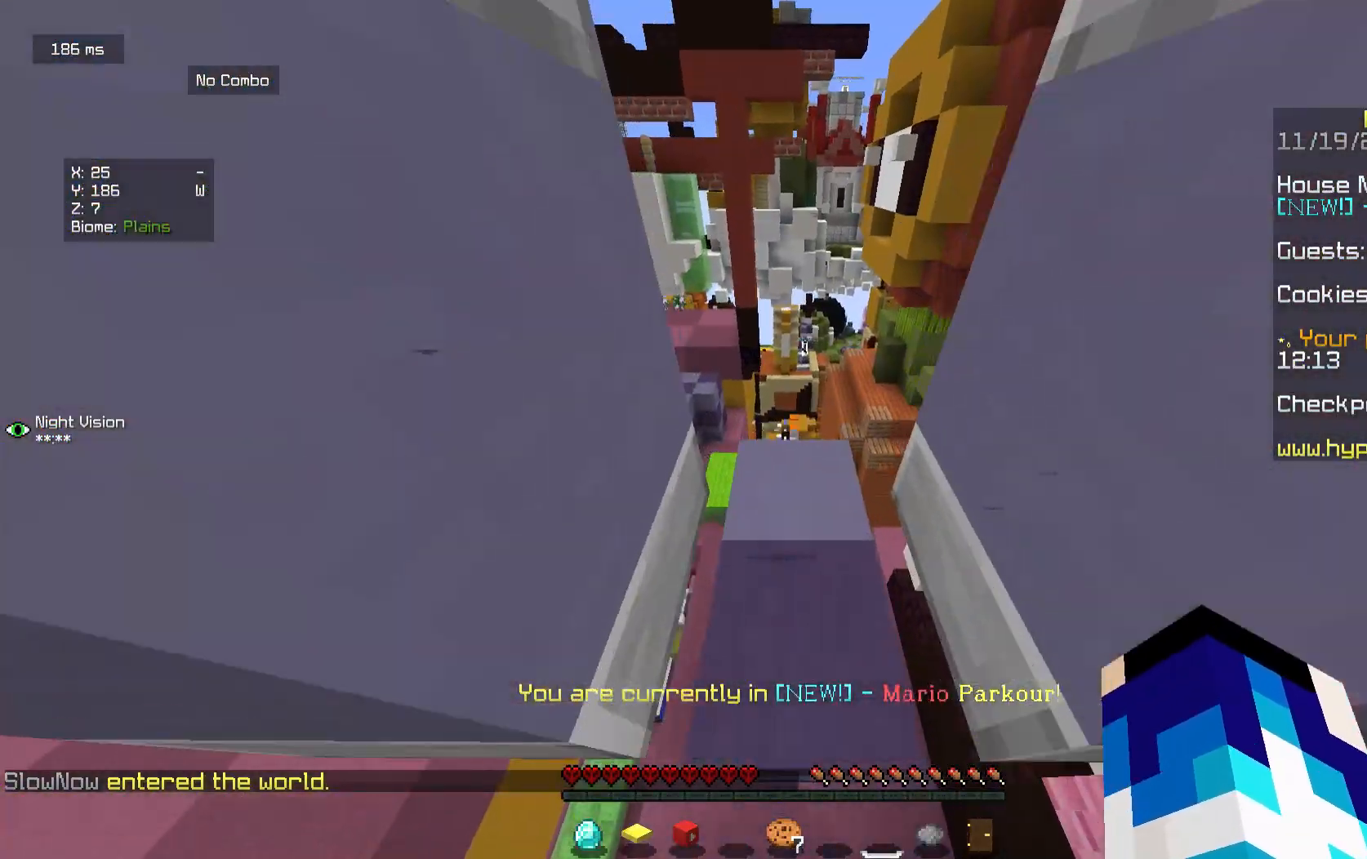
{"keys": ["w"], "mouse": [], "events": []}
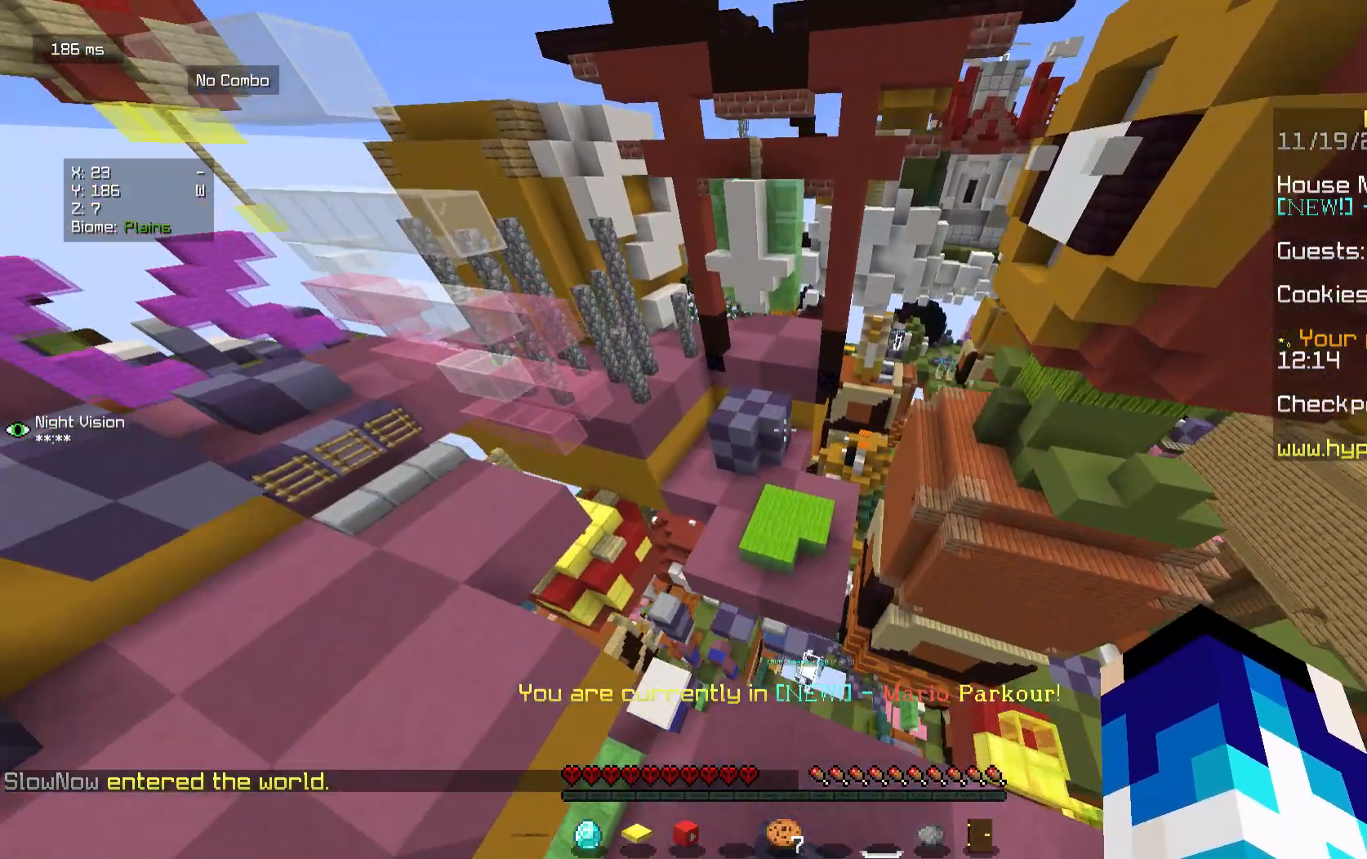
{"keys": ["w"], "mouse": [], "events": []}
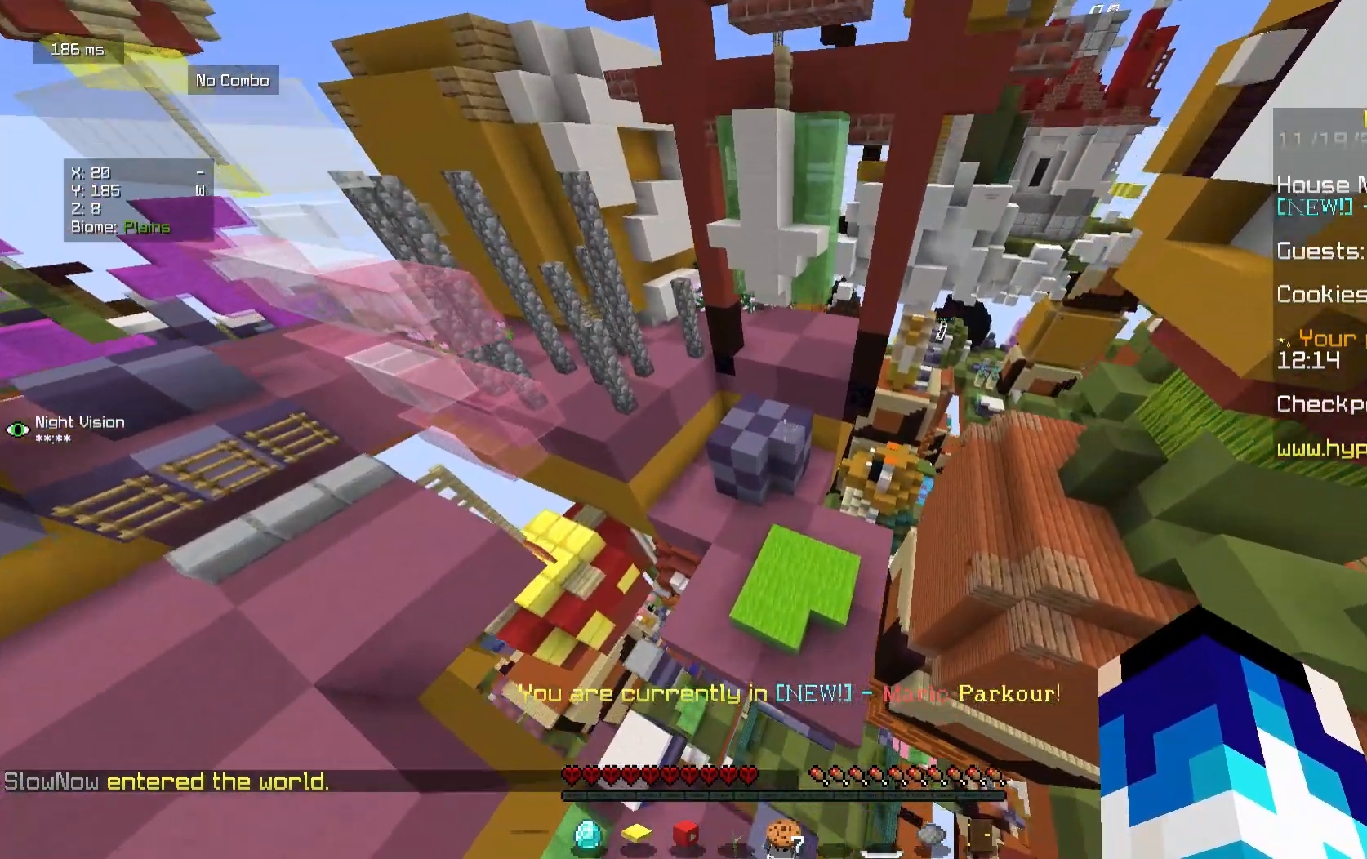
{"keys": ["w"], "mouse": [], "events": []}
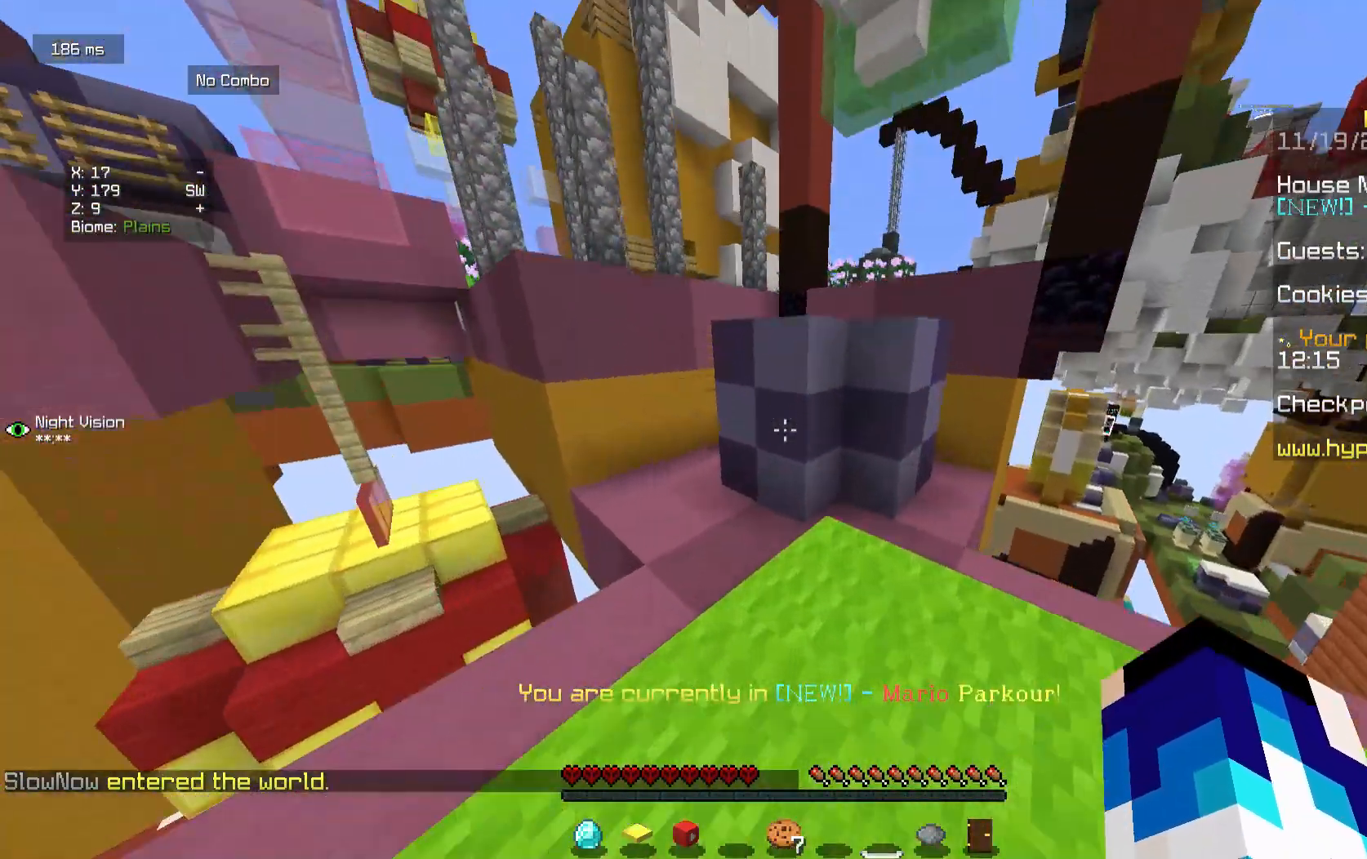
{"keys": ["w"], "mouse": [], "events": []}
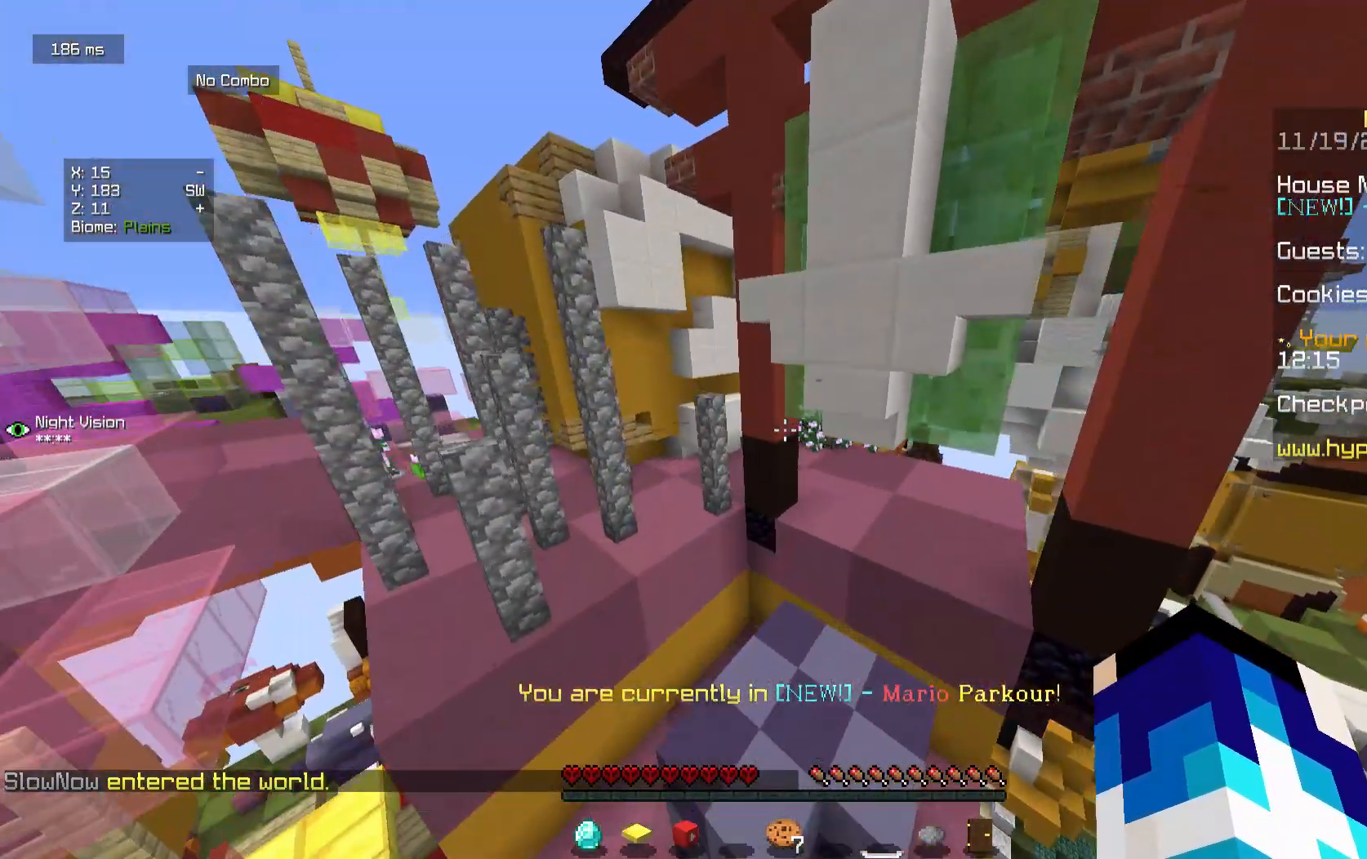
{"keys": ["w"], "mouse": [], "events": []}
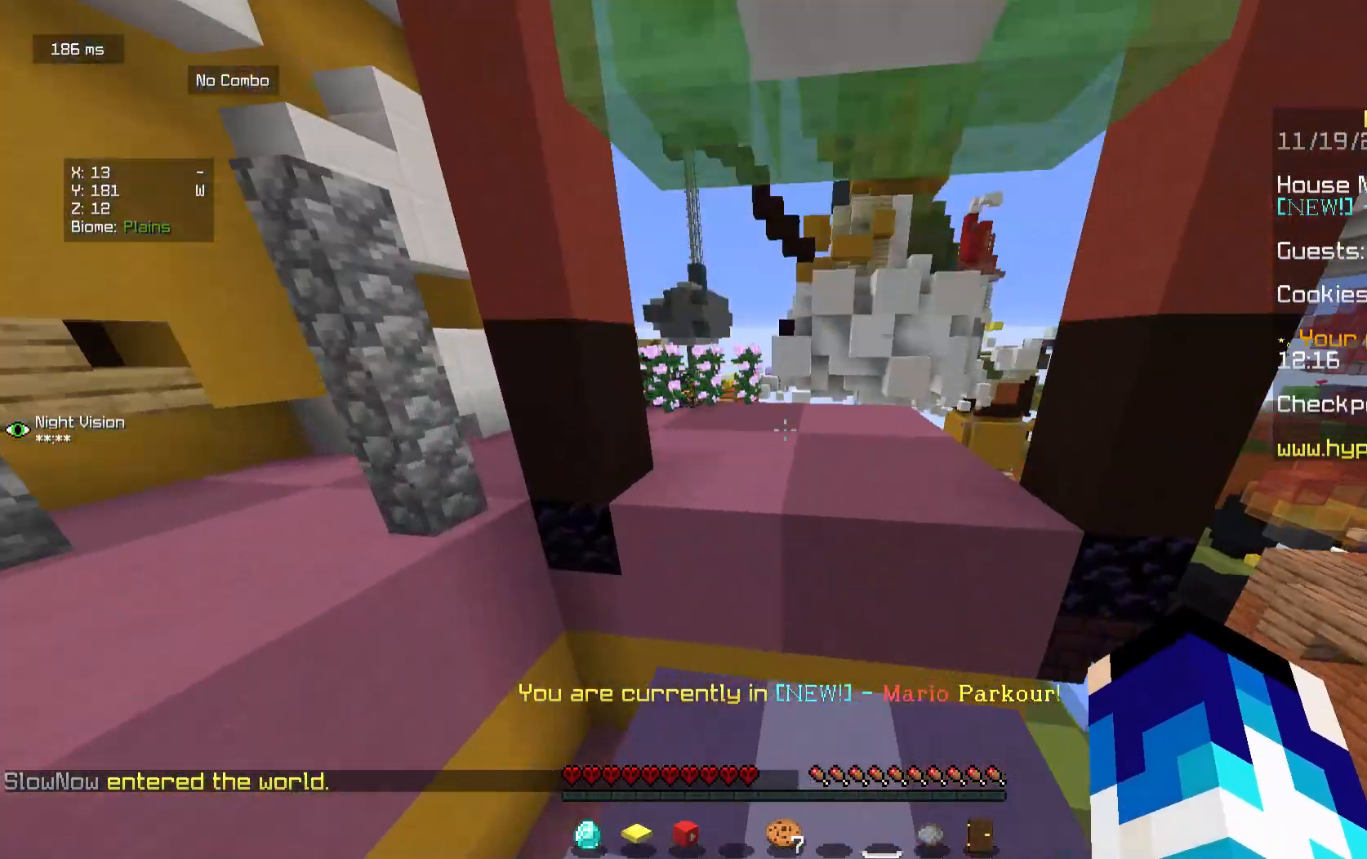
{"keys": ["w"], "mouse": [], "events": []}
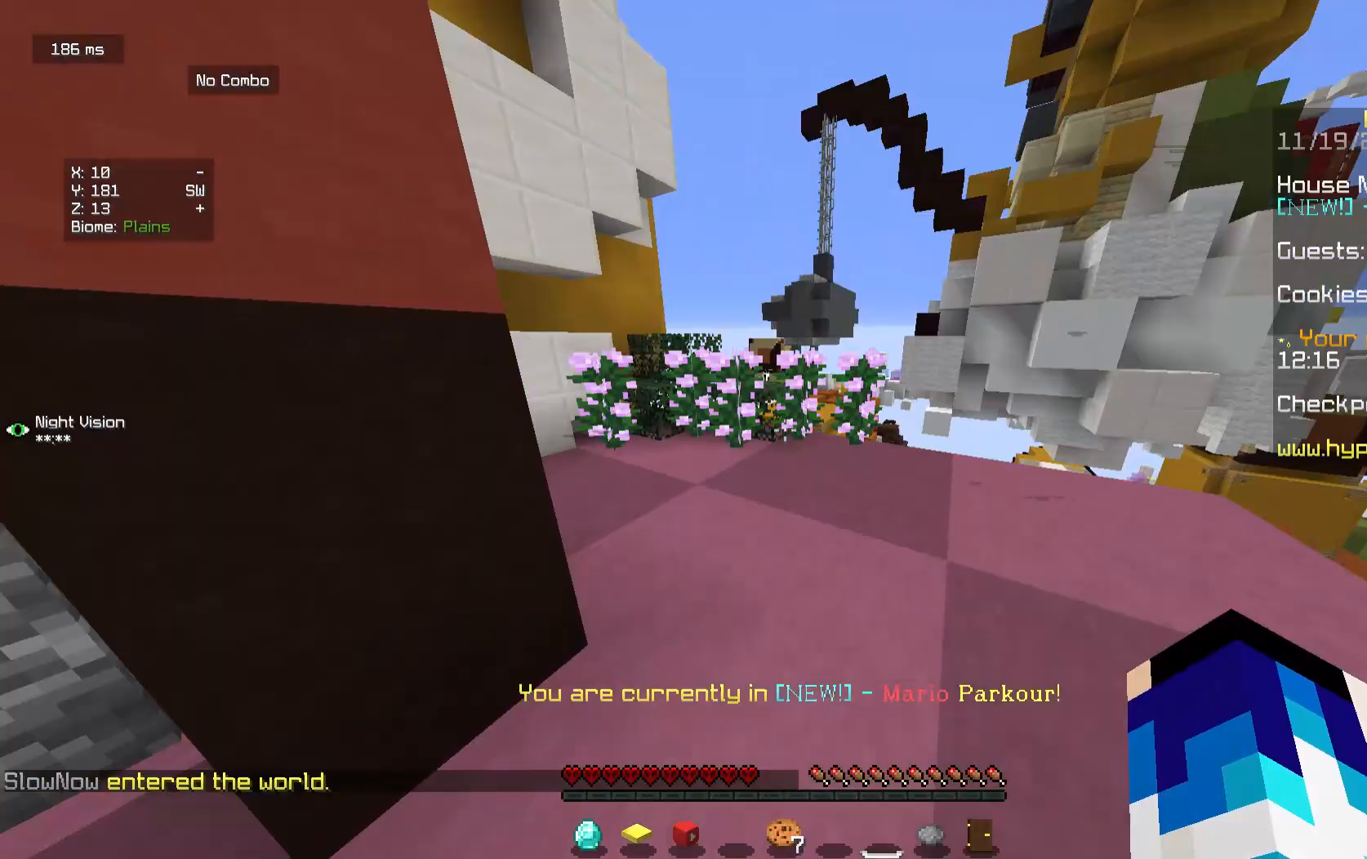
{"keys": ["w"], "mouse": [], "events": []}